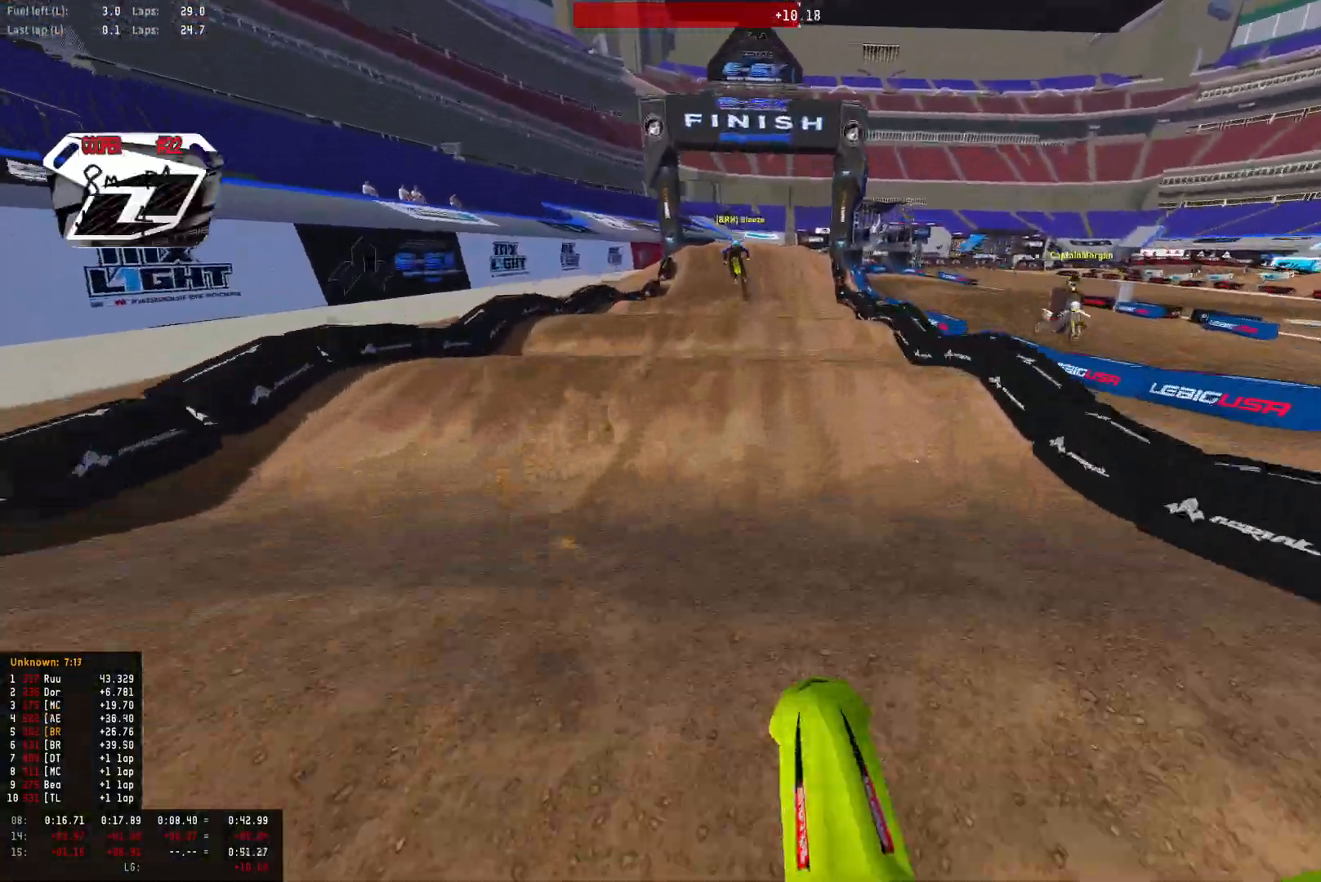
Gameplay with a controller (PlayStation layout); each line is a JSON object with the inputs held at the frame after it. "events" lists button and stick changes between this image and that frame as [ms after this image, input, new state], when the widget could be followed in between.
{"buttons": ["R2"], "left_stick": "center", "right_stick": "up", "events": [[100, "right_stick", "up"]]}
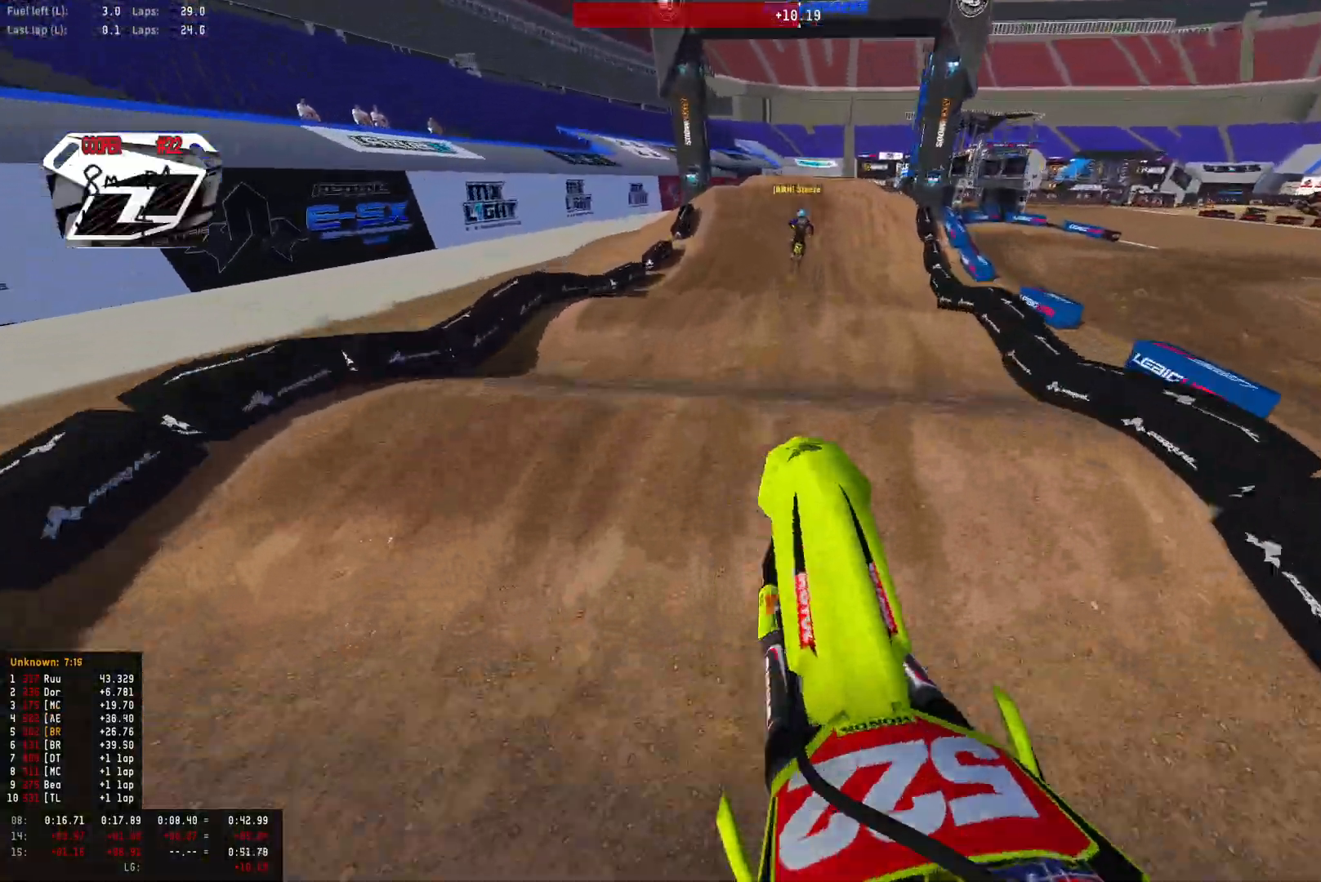
{"buttons": ["R2"], "left_stick": "center", "right_stick": "center", "events": [[200, "right_stick", "center"]]}
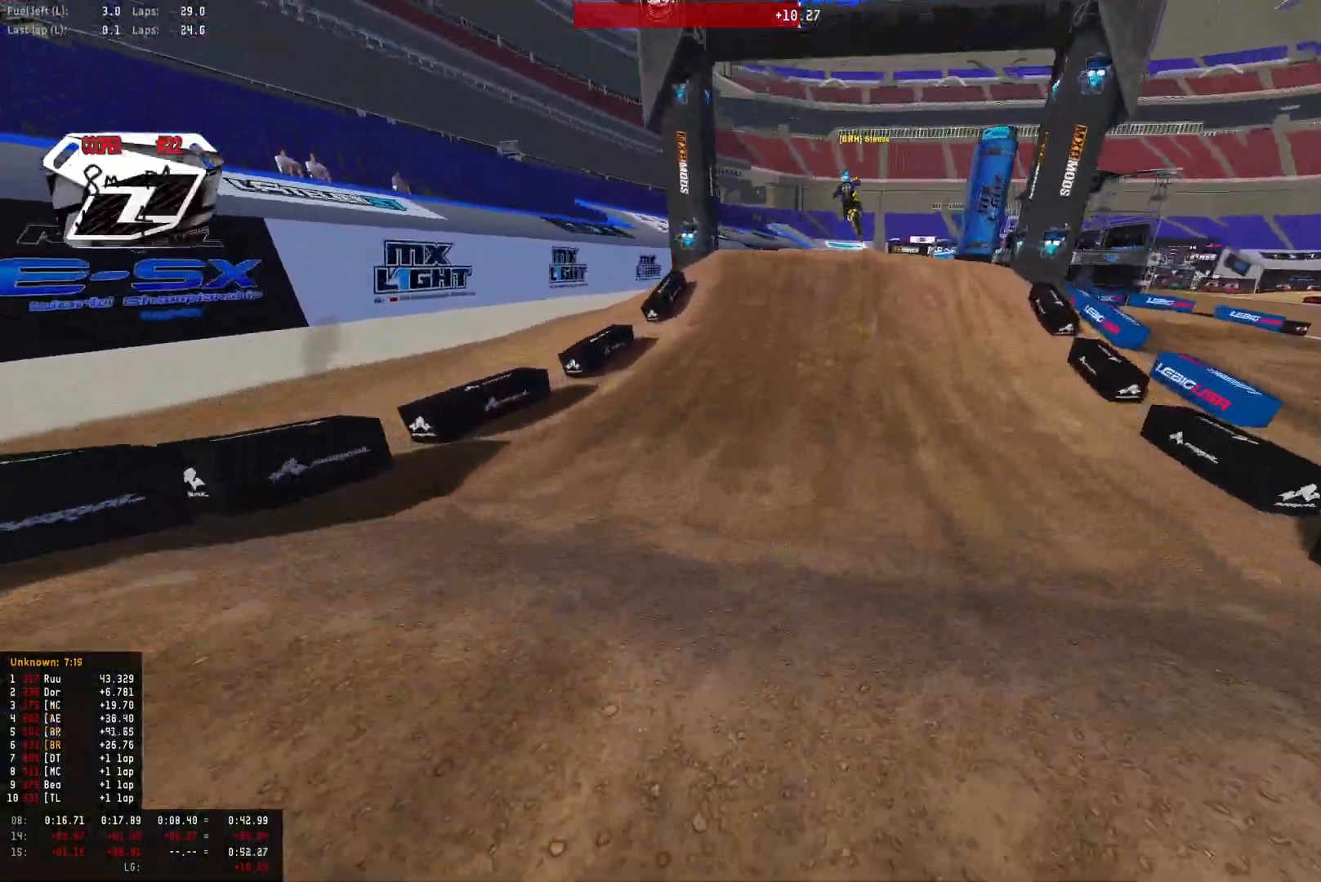
{"buttons": ["R2"], "left_stick": "right", "right_stick": "center", "events": [[33, "R2", "up"], [367, "R2", "down"], [400, "left_stick", "right"]]}
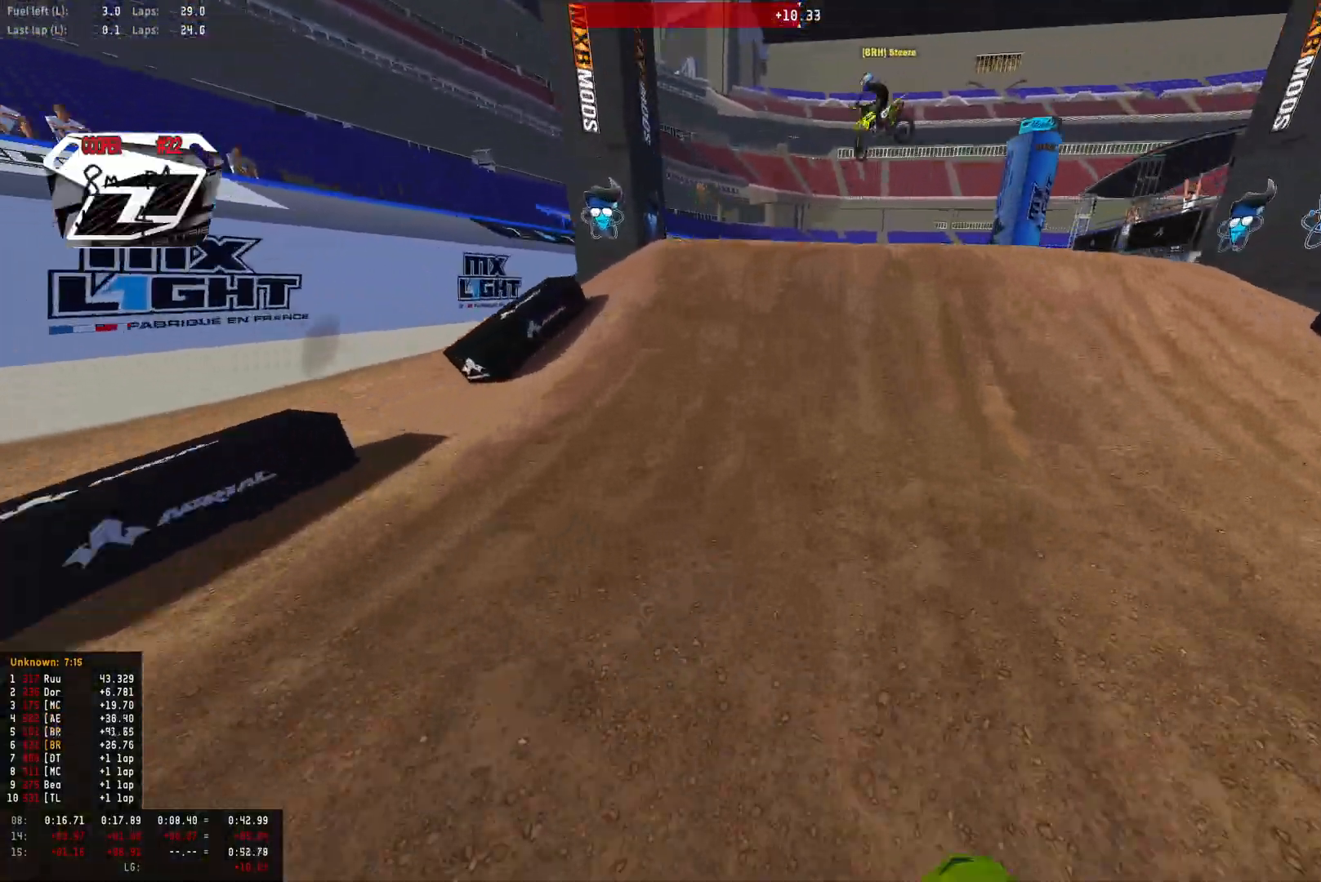
{"buttons": ["R1", "R2"], "left_stick": "right", "right_stick": "down-left", "events": [[33, "R1", "down"], [400, "right_stick", "down-left"]]}
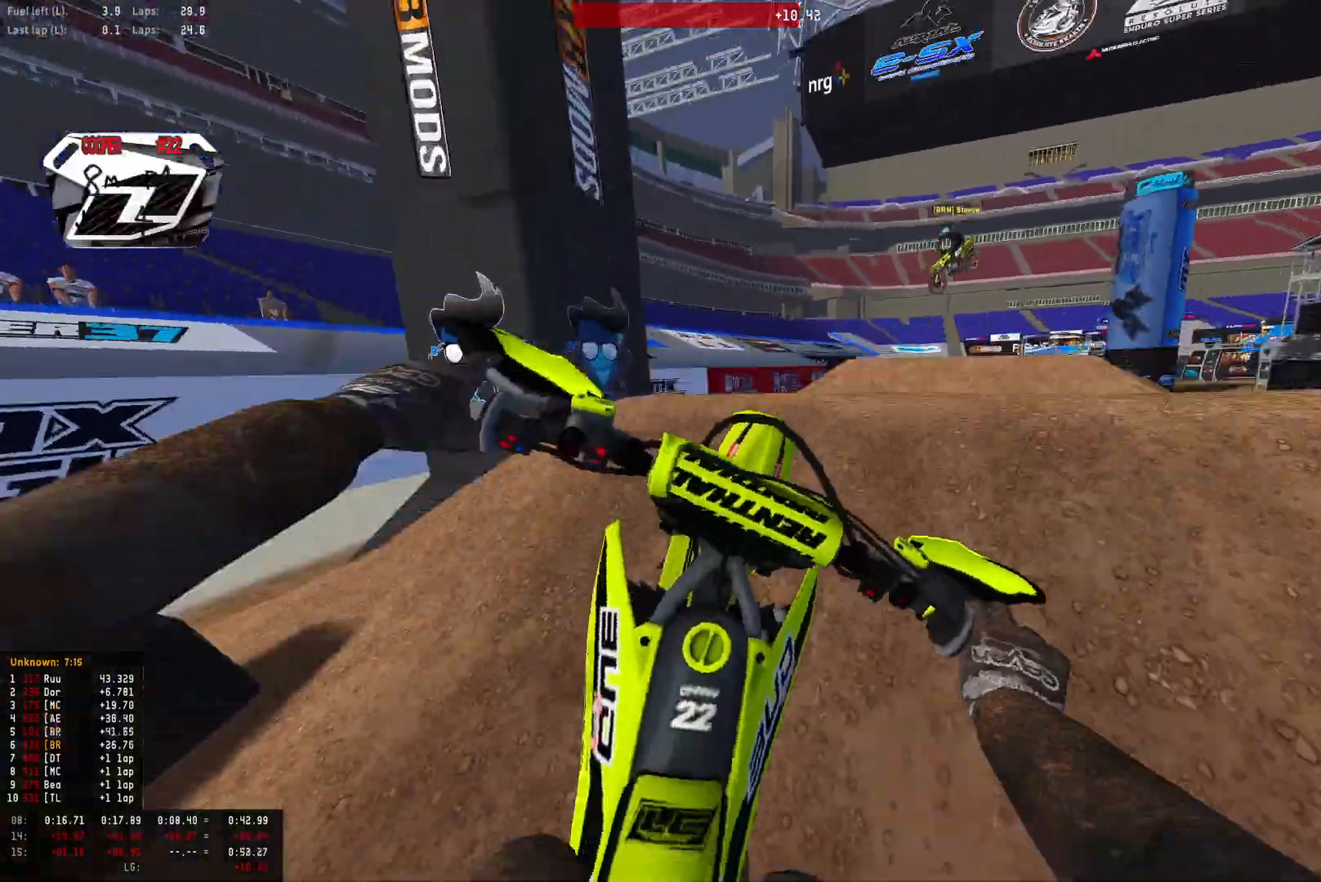
{"buttons": [], "left_stick": "right", "right_stick": "up", "events": [[100, "R1", "up"], [133, "right_stick", "up-left"], [233, "right_stick", "up"], [333, "R2", "up"]]}
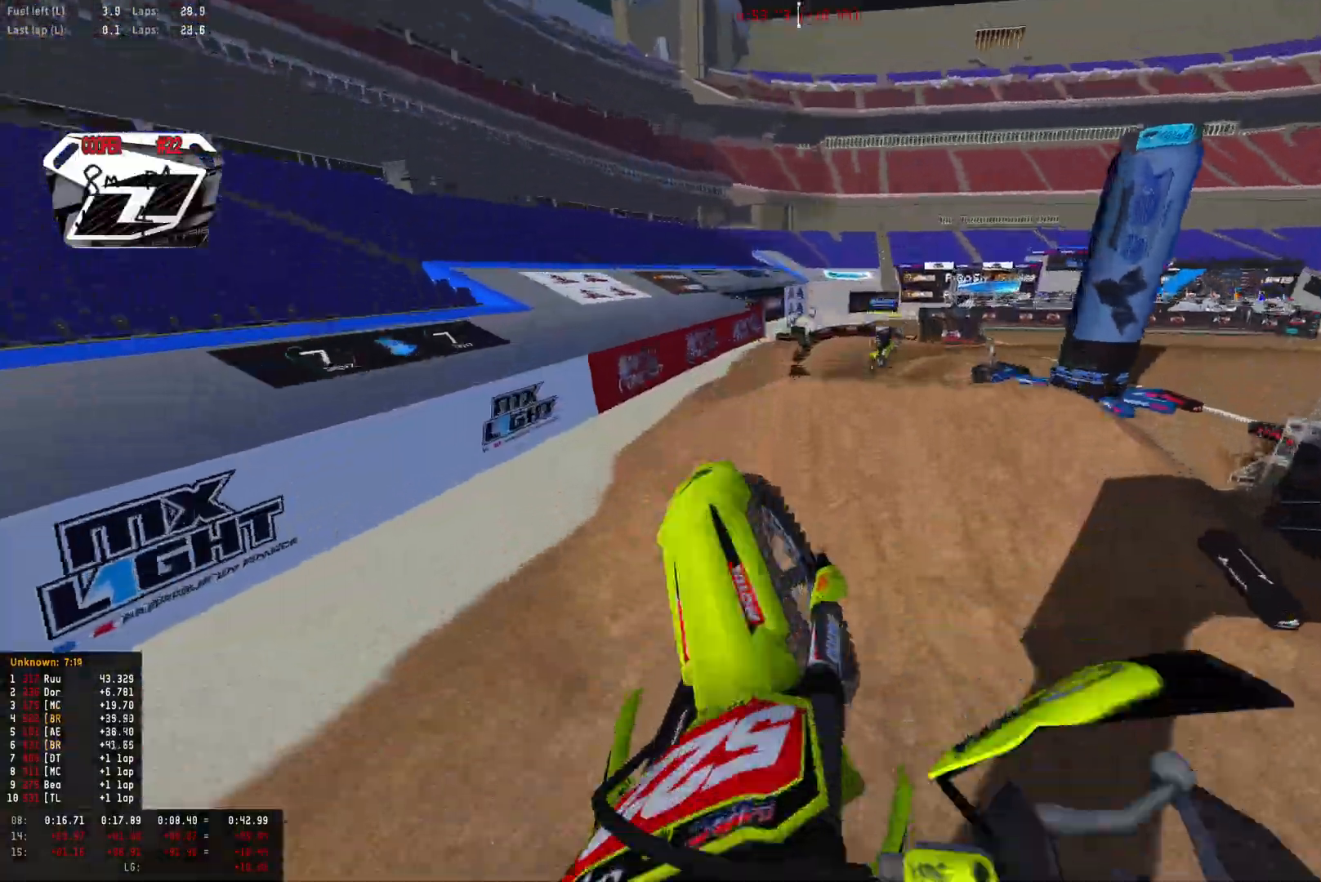
{"buttons": [], "left_stick": "up-left", "right_stick": "center", "events": [[200, "right_stick", "center"], [367, "left_stick", "center"], [467, "left_stick", "up-left"]]}
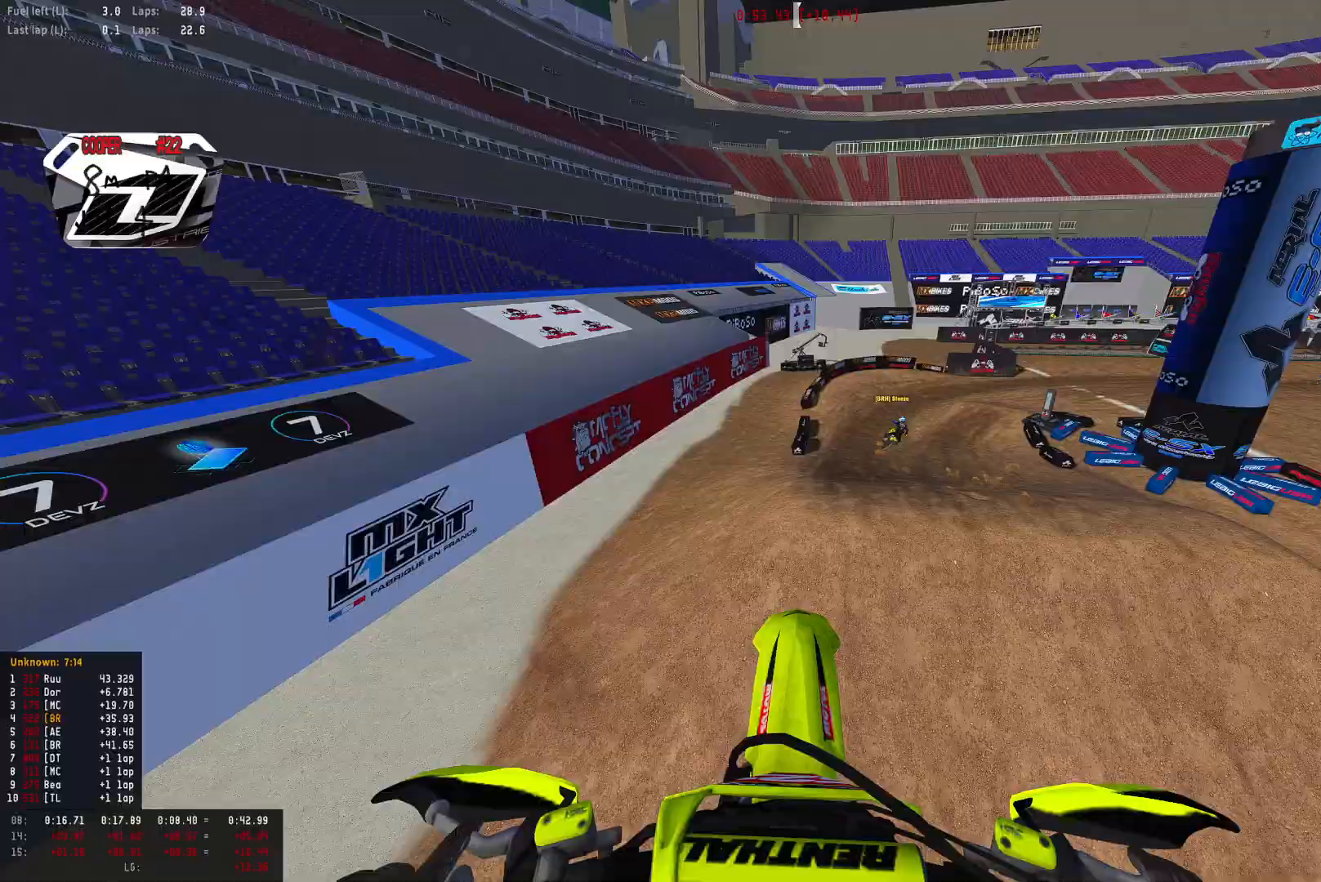
{"buttons": [], "left_stick": "center", "right_stick": "center", "events": [[100, "left_stick", "center"], [200, "left_stick", "right"], [467, "left_stick", "center"]]}
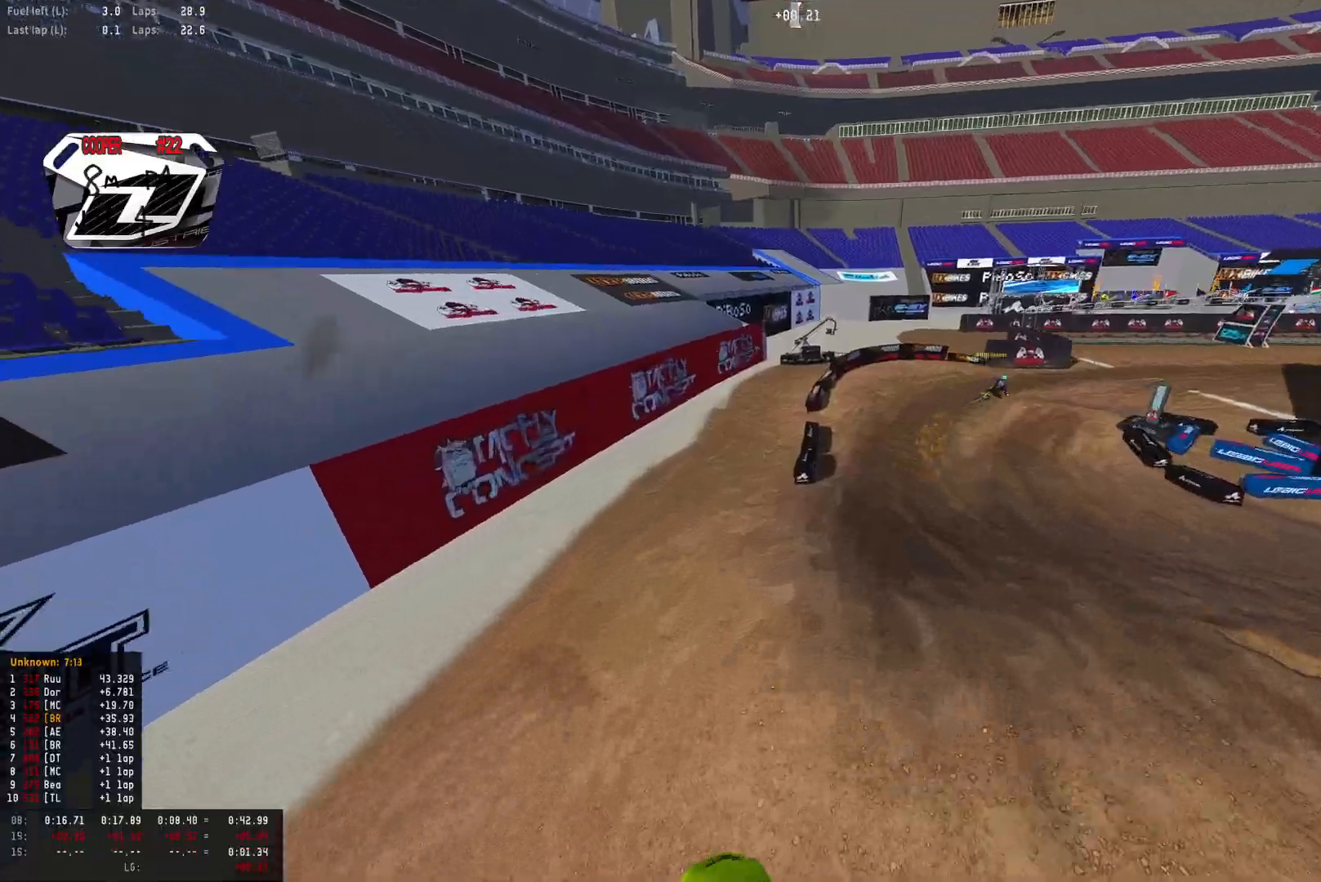
{"buttons": ["R1"], "left_stick": "center", "right_stick": "down-left", "events": [[100, "R1", "down"], [200, "right_stick", "down"], [333, "right_stick", "down-left"]]}
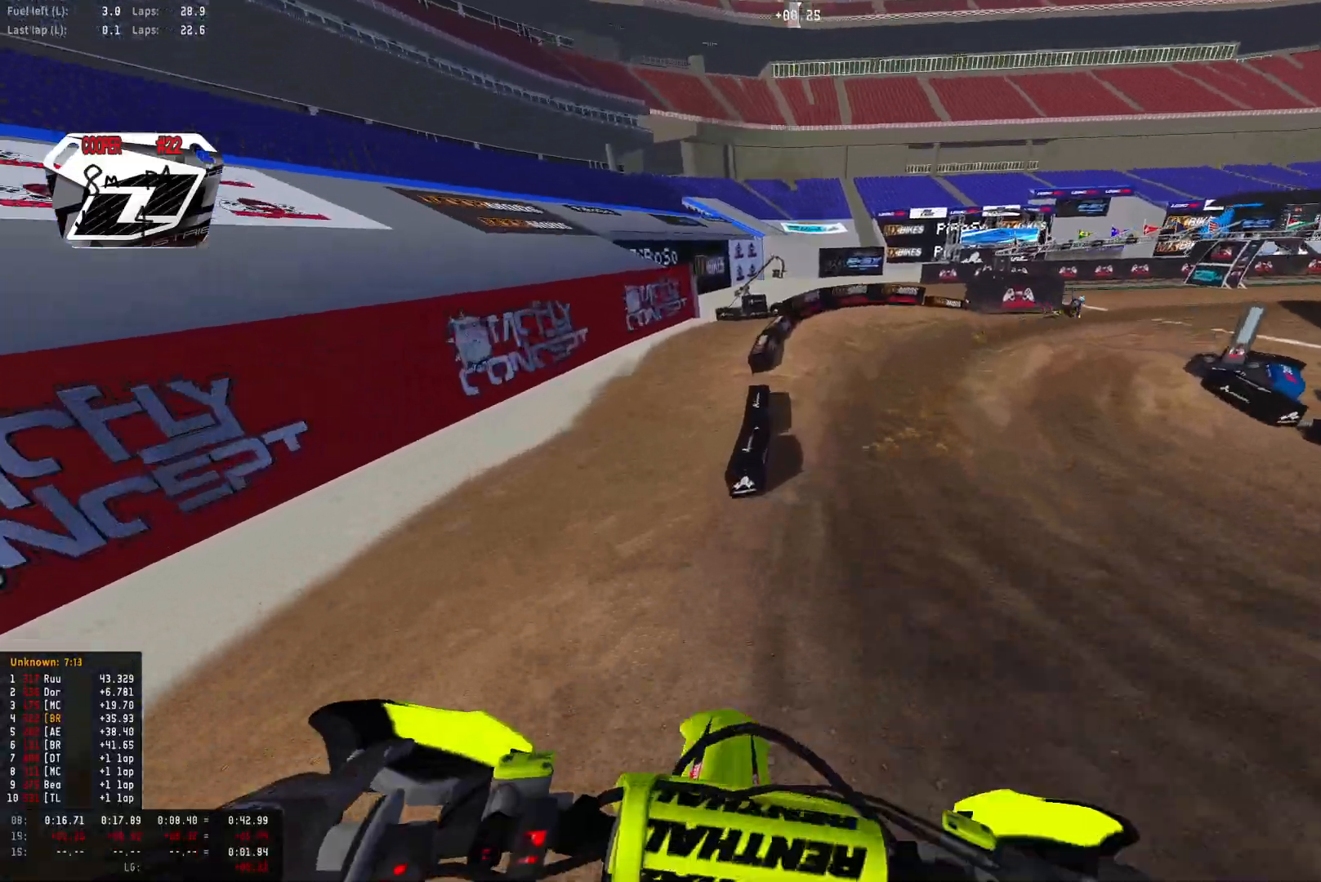
{"buttons": ["R1", "R2"], "left_stick": "right", "right_stick": "down-left", "events": [[33, "left_stick", "right"], [100, "R2", "down"], [300, "R2", "up"], [333, "R2", "down"]]}
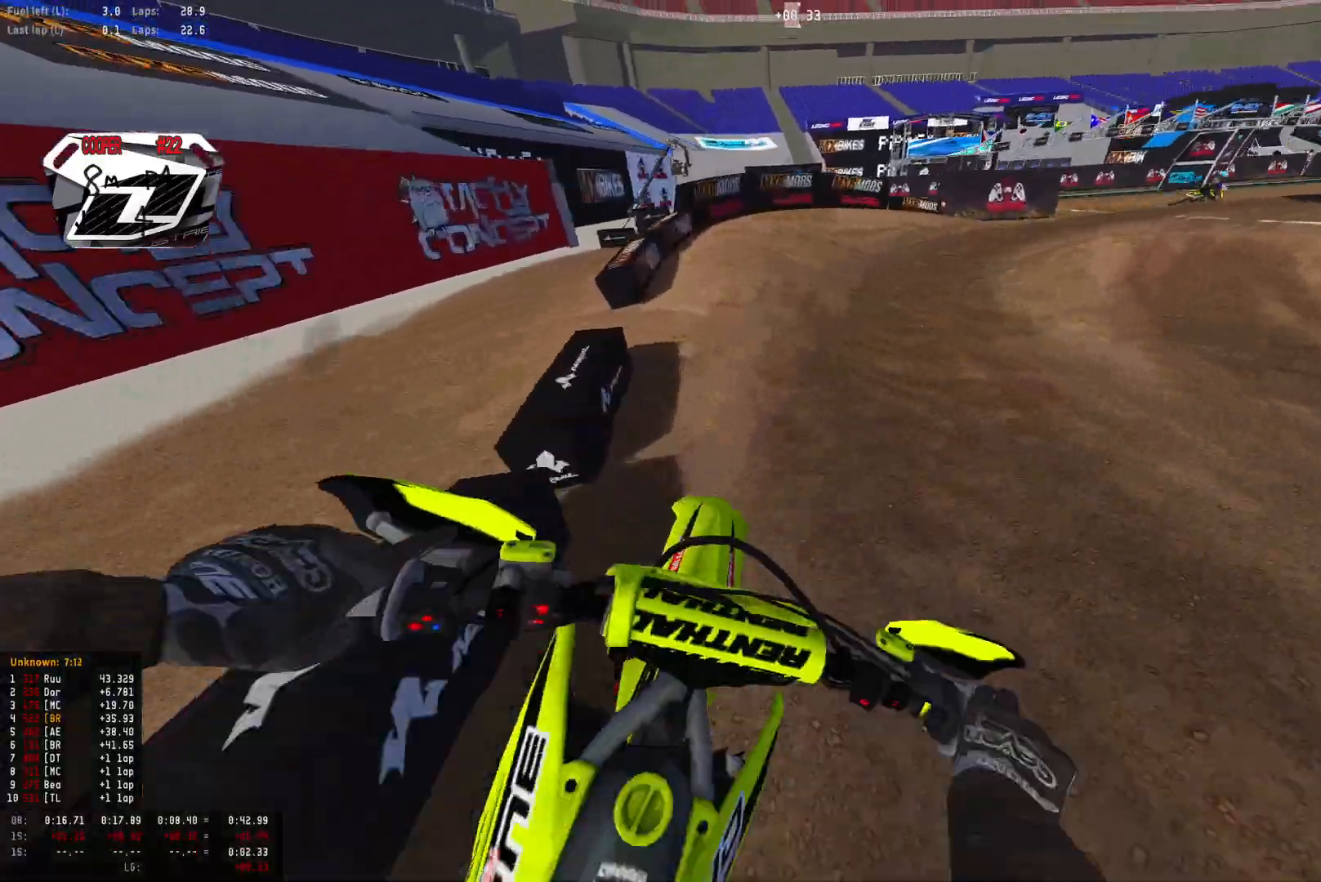
{"buttons": ["R1", "R2"], "left_stick": "right", "right_stick": "down-left", "events": []}
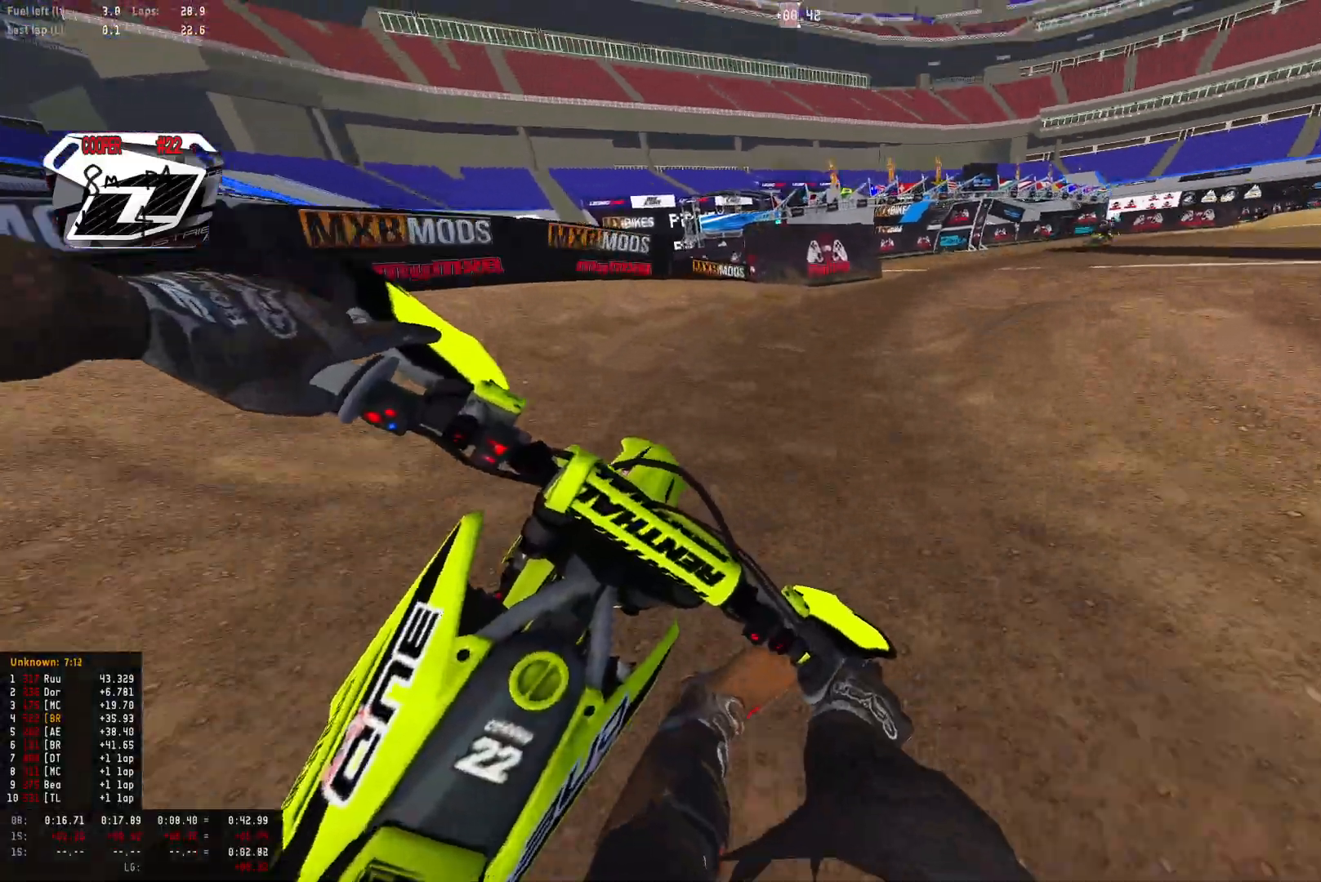
{"buttons": ["R2"], "left_stick": "right", "right_stick": "down-left", "events": [[67, "R3", "down"], [133, "right_stick", "down"], [200, "R3", "up"], [367, "R1", "up"], [367, "right_stick", "down-left"]]}
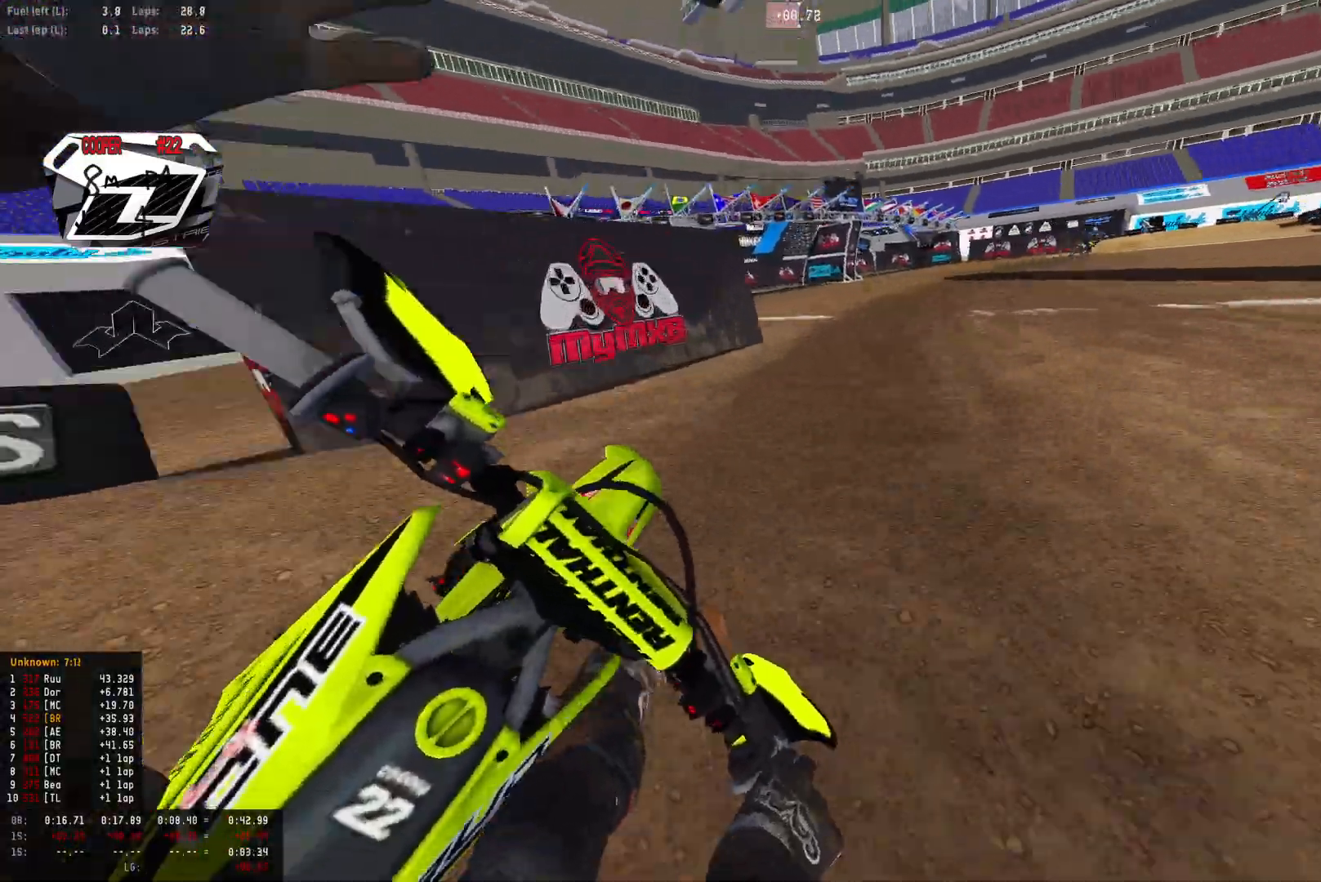
{"buttons": ["R2"], "left_stick": "right", "right_stick": "down-left", "events": []}
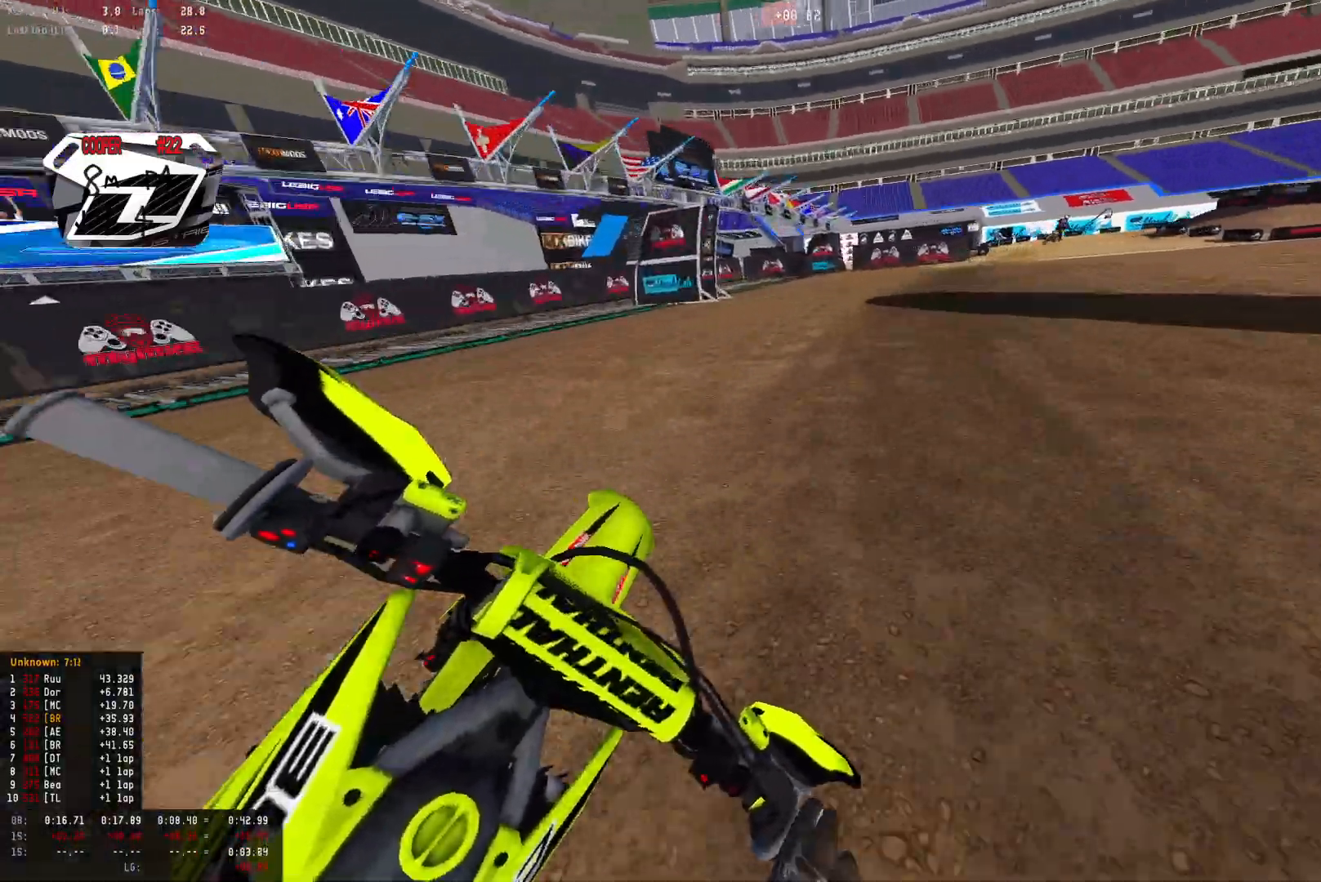
{"buttons": ["R2"], "left_stick": "right", "right_stick": "down-left", "events": []}
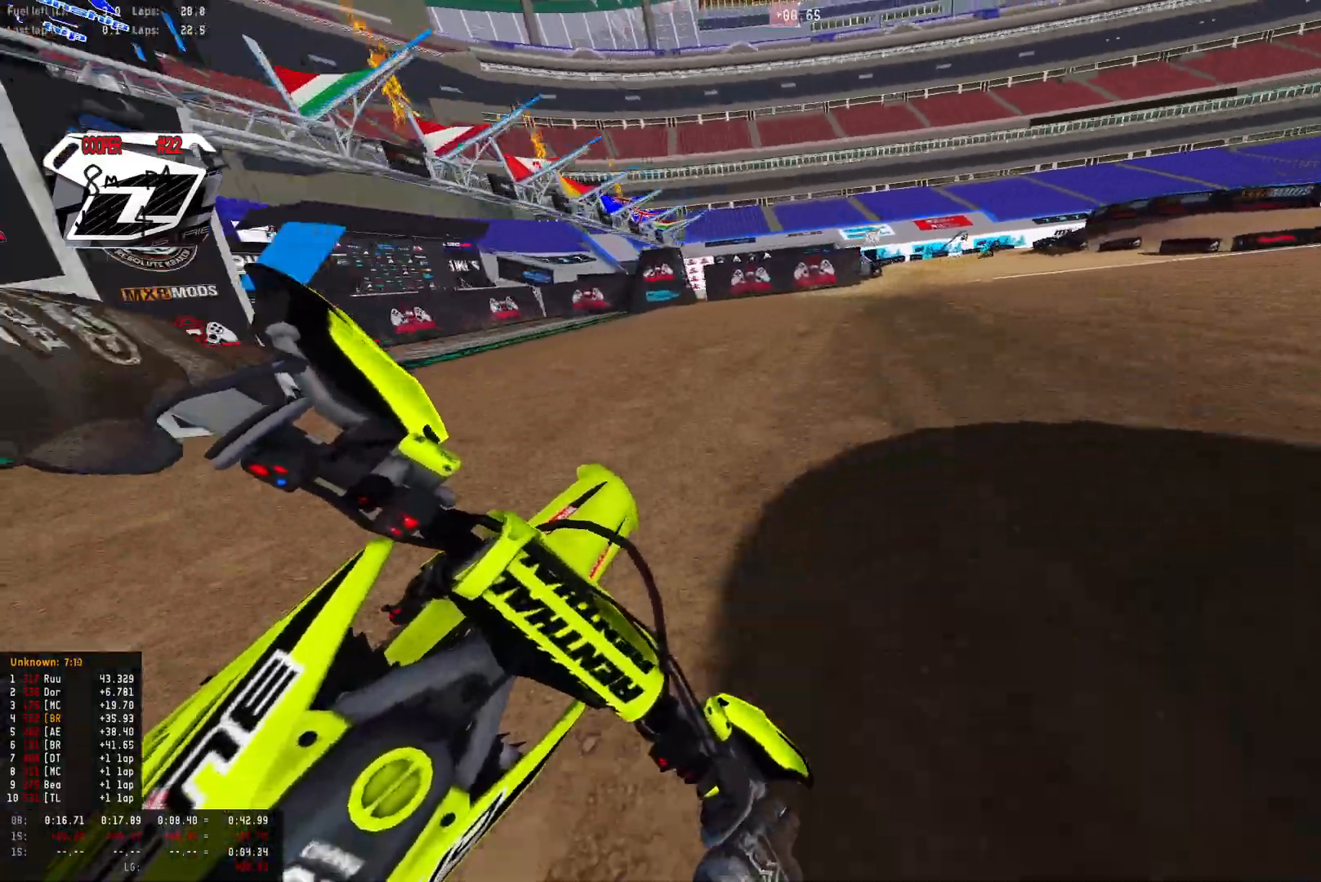
{"buttons": ["R2"], "left_stick": "right", "right_stick": "down-left", "events": []}
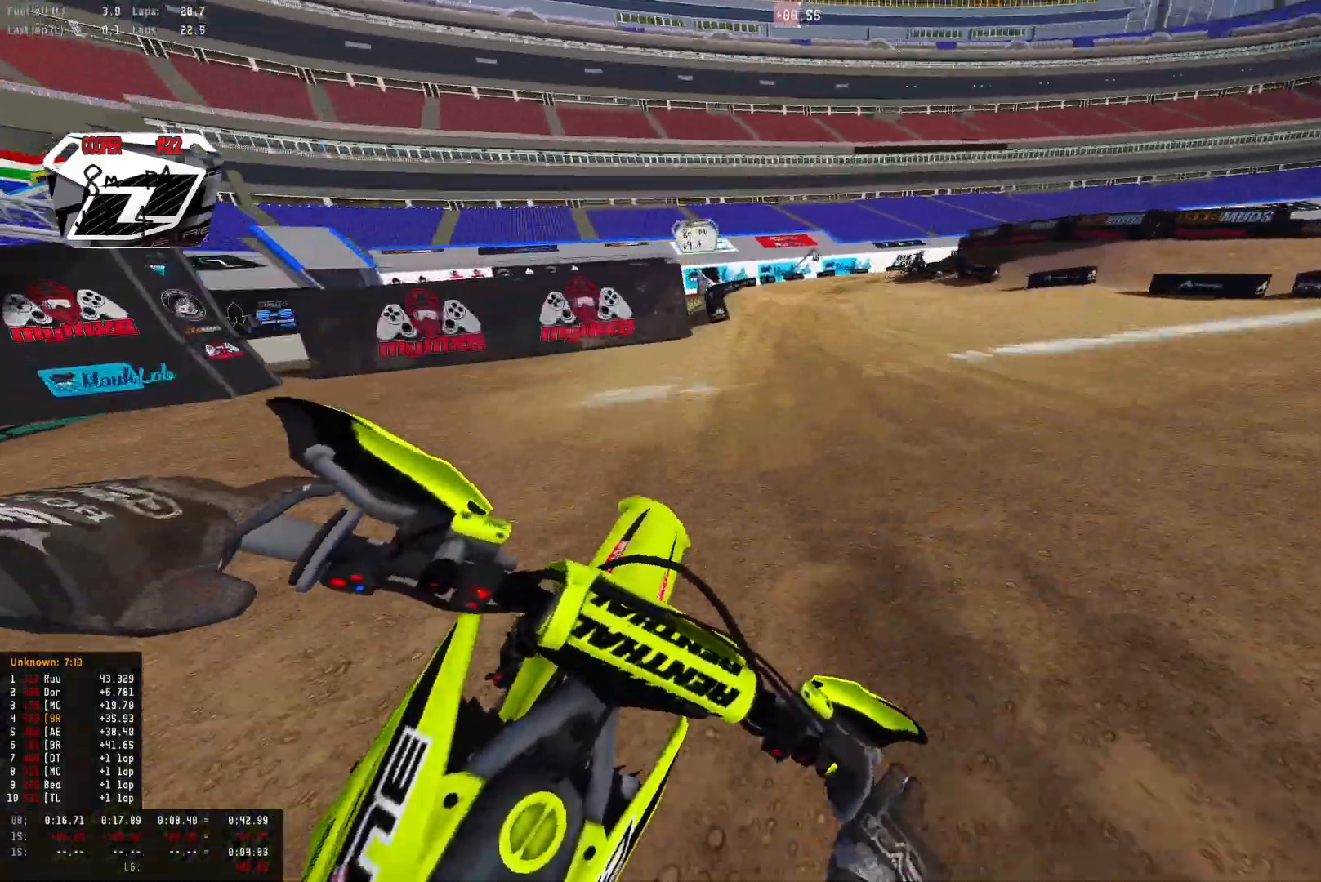
{"buttons": ["R2"], "left_stick": "right", "right_stick": "down-left", "events": [[233, "R2", "up"], [500, "R2", "down"]]}
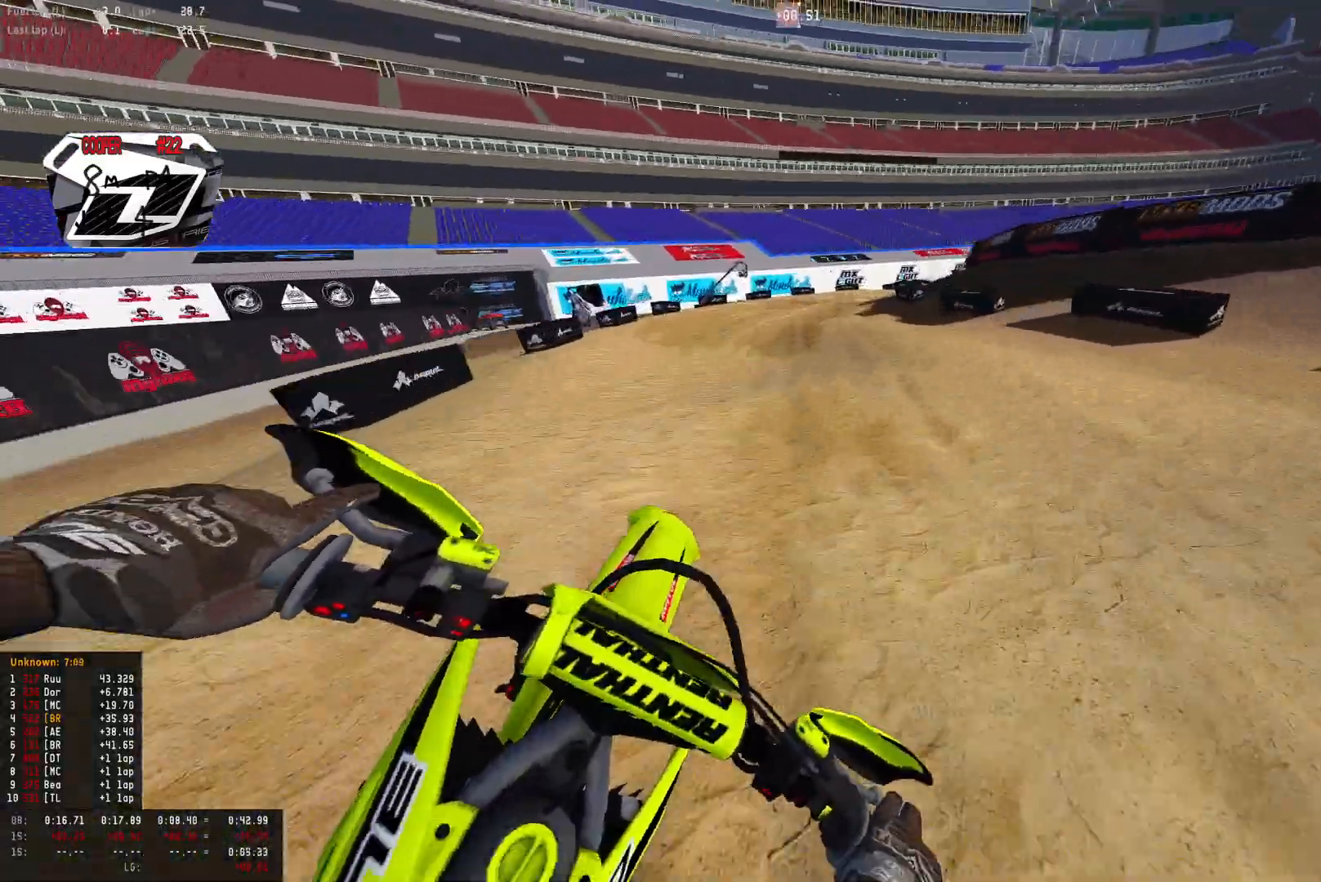
{"buttons": ["R2"], "left_stick": "right", "right_stick": "down-left", "events": [[167, "R2", "up"], [467, "R2", "down"]]}
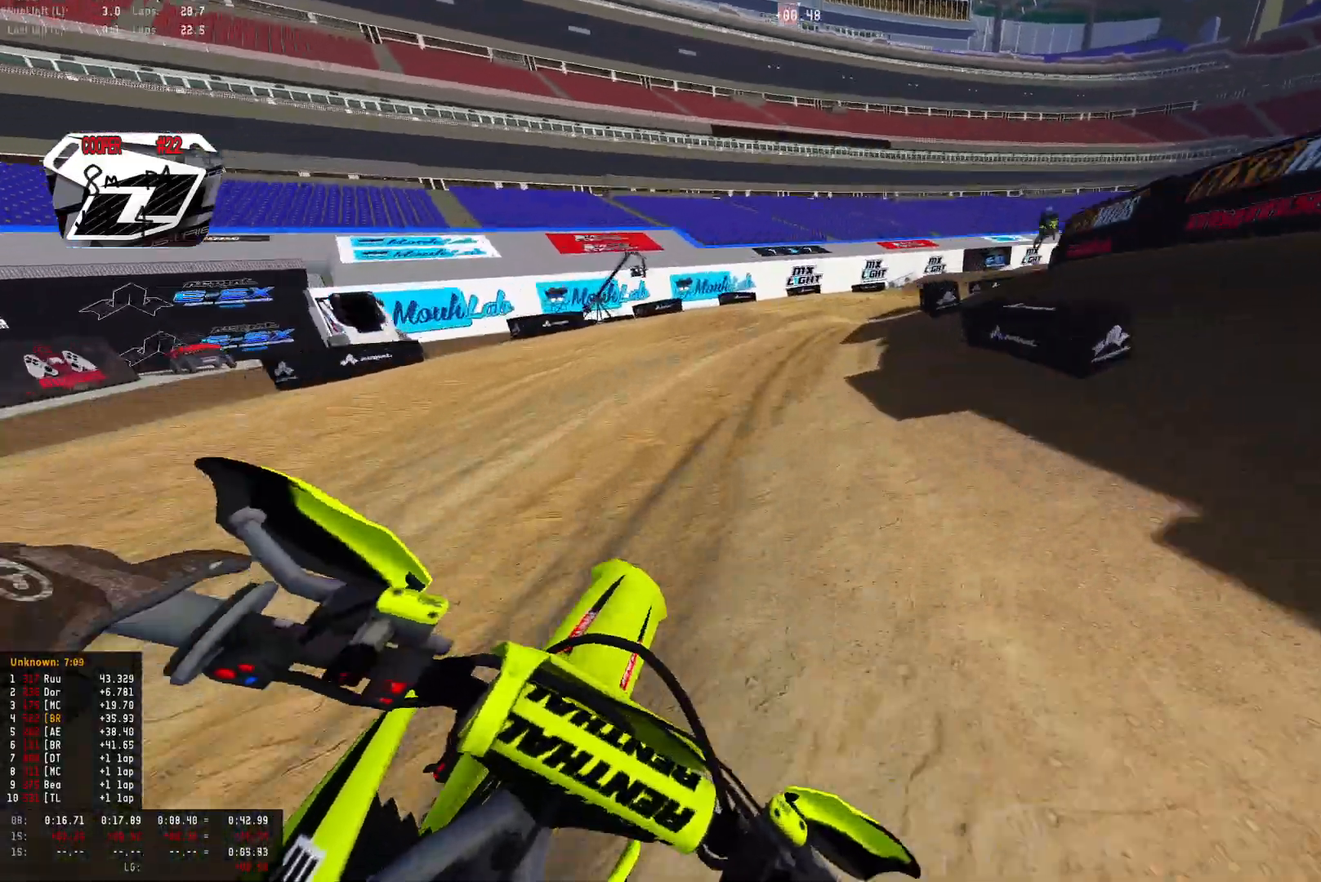
{"buttons": ["R2"], "left_stick": "right", "right_stick": "down-left", "events": [[333, "R2", "up"], [433, "R2", "down"]]}
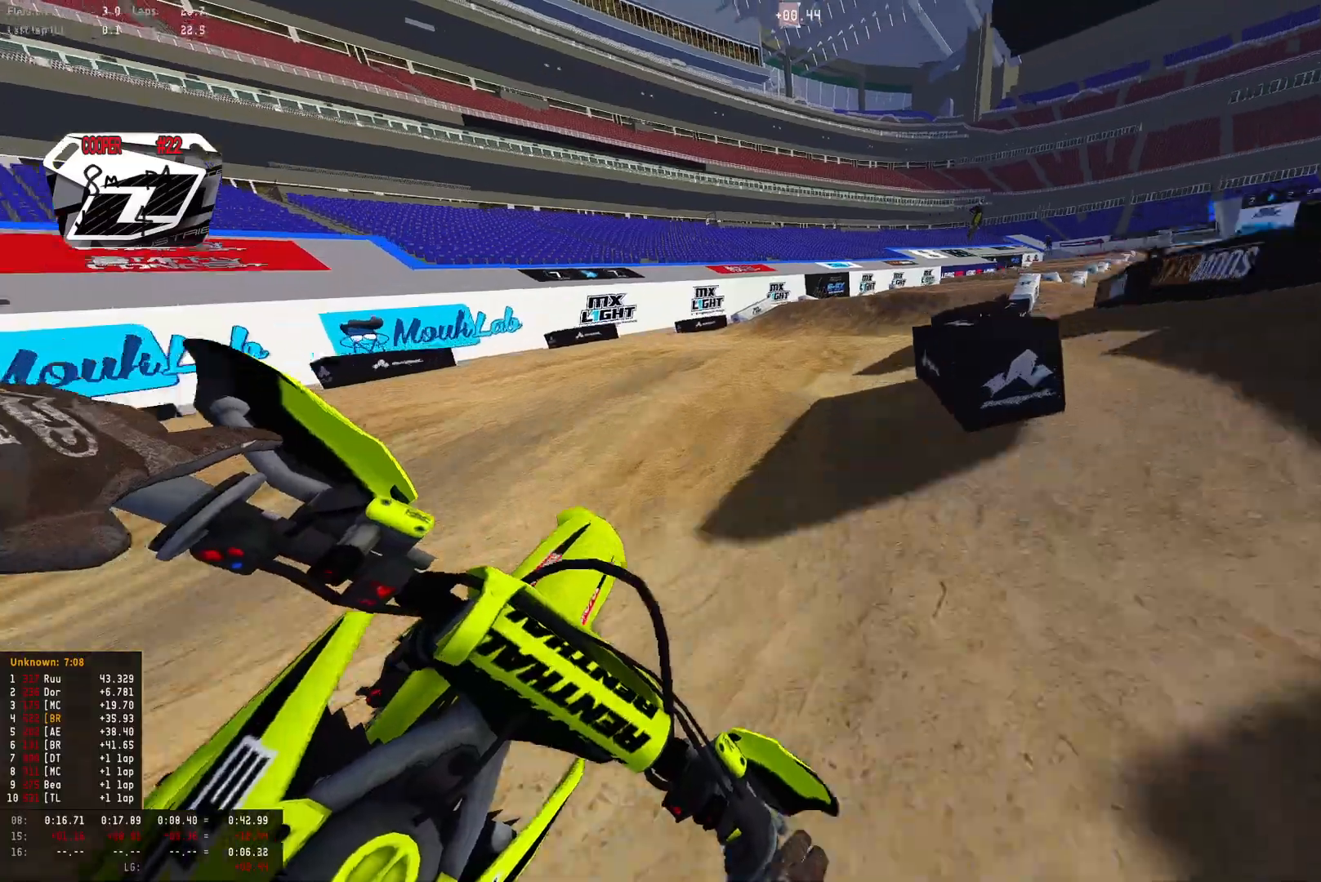
{"buttons": [], "left_stick": "center", "right_stick": "down-left", "events": [[367, "left_stick", "center"], [500, "R2", "up"]]}
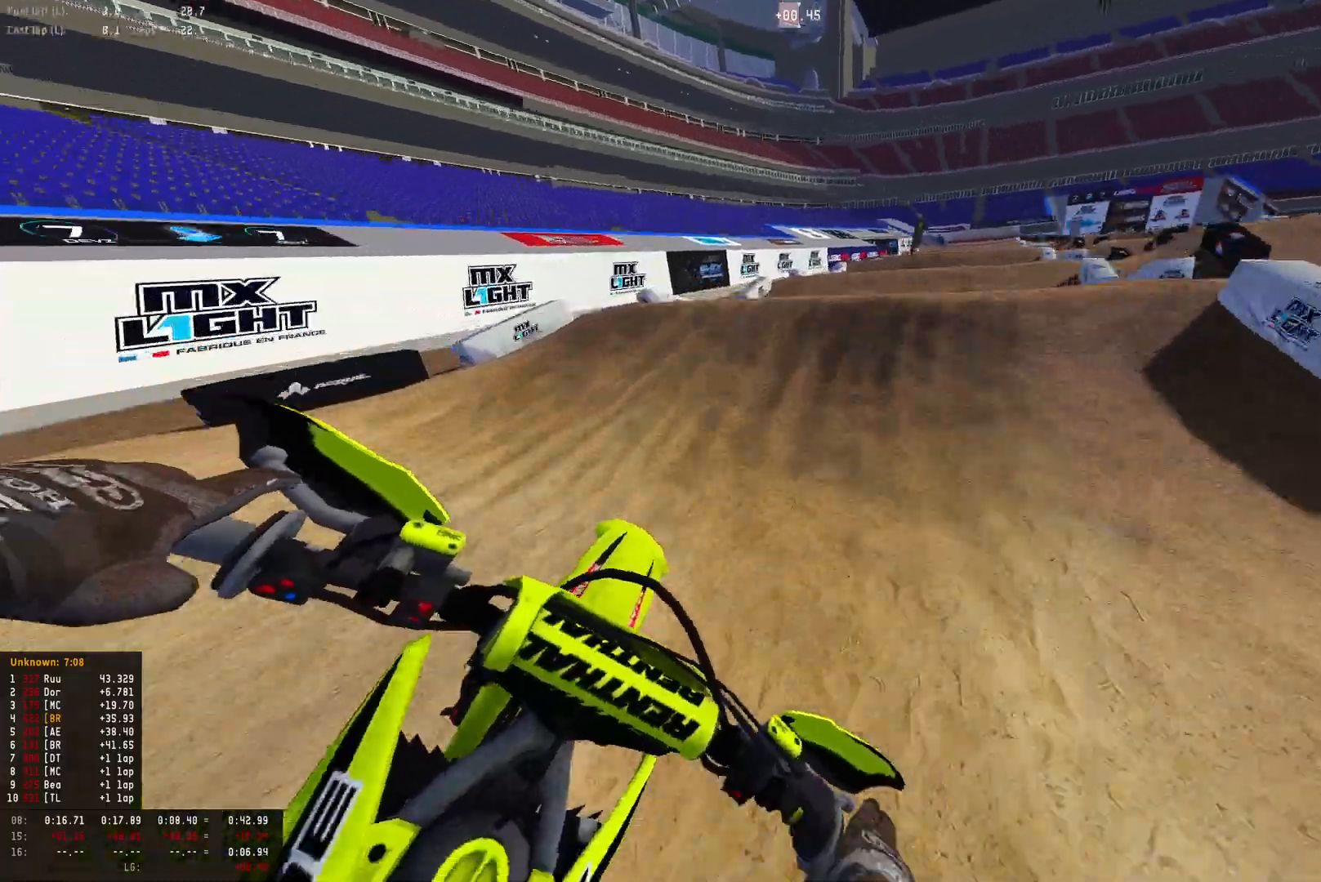
{"buttons": [], "left_stick": "right", "right_stick": "down", "events": [[67, "R2", "down"], [67, "right_stick", "center"], [300, "left_stick", "right"], [367, "R2", "up"], [467, "right_stick", "down"]]}
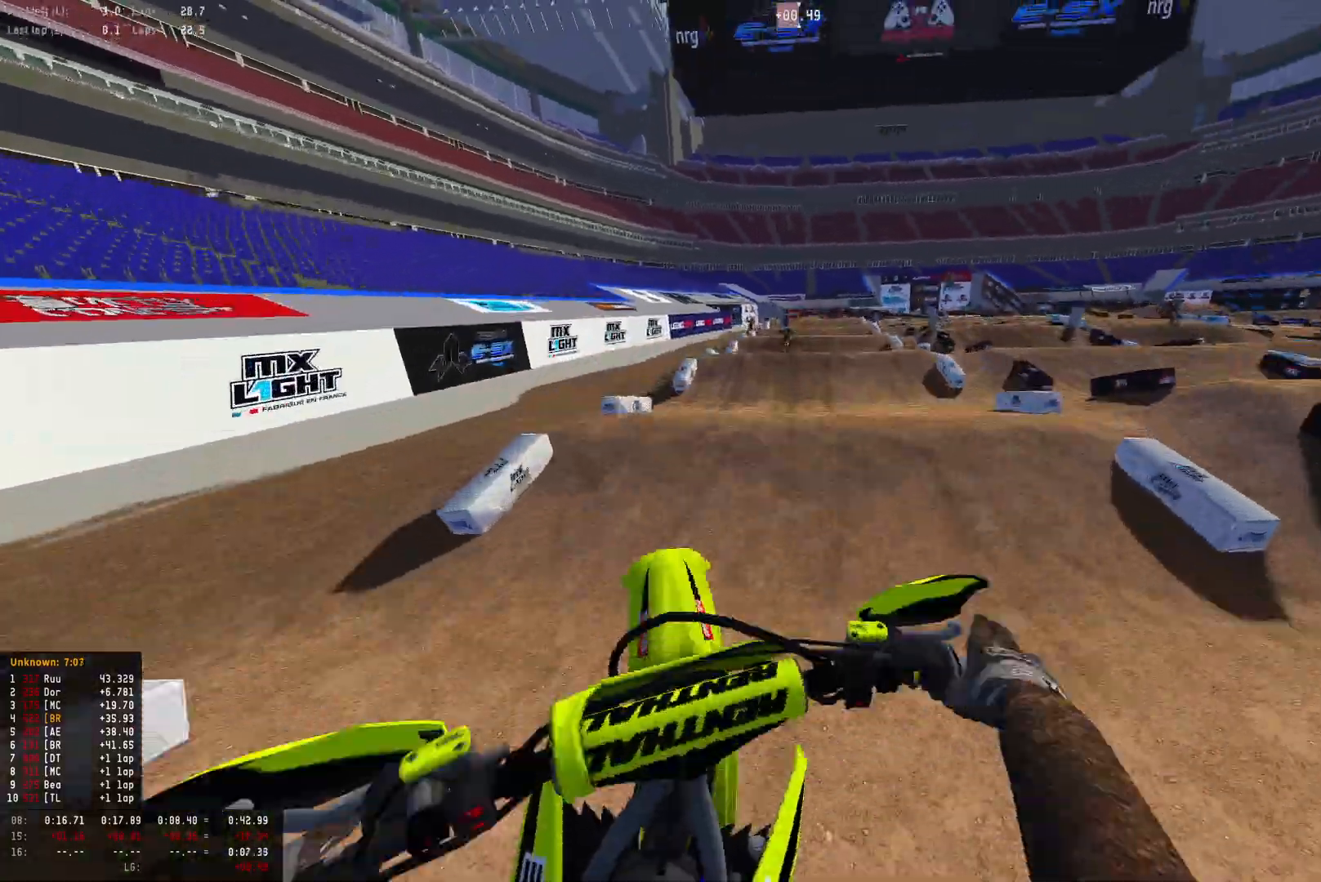
{"buttons": [], "left_stick": "down-right", "right_stick": "up-left", "events": [[33, "right_stick", "down-left"], [67, "left_stick", "down-right"], [267, "right_stick", "left"], [367, "R2", "down"], [400, "right_stick", "up-left"], [467, "R2", "up"]]}
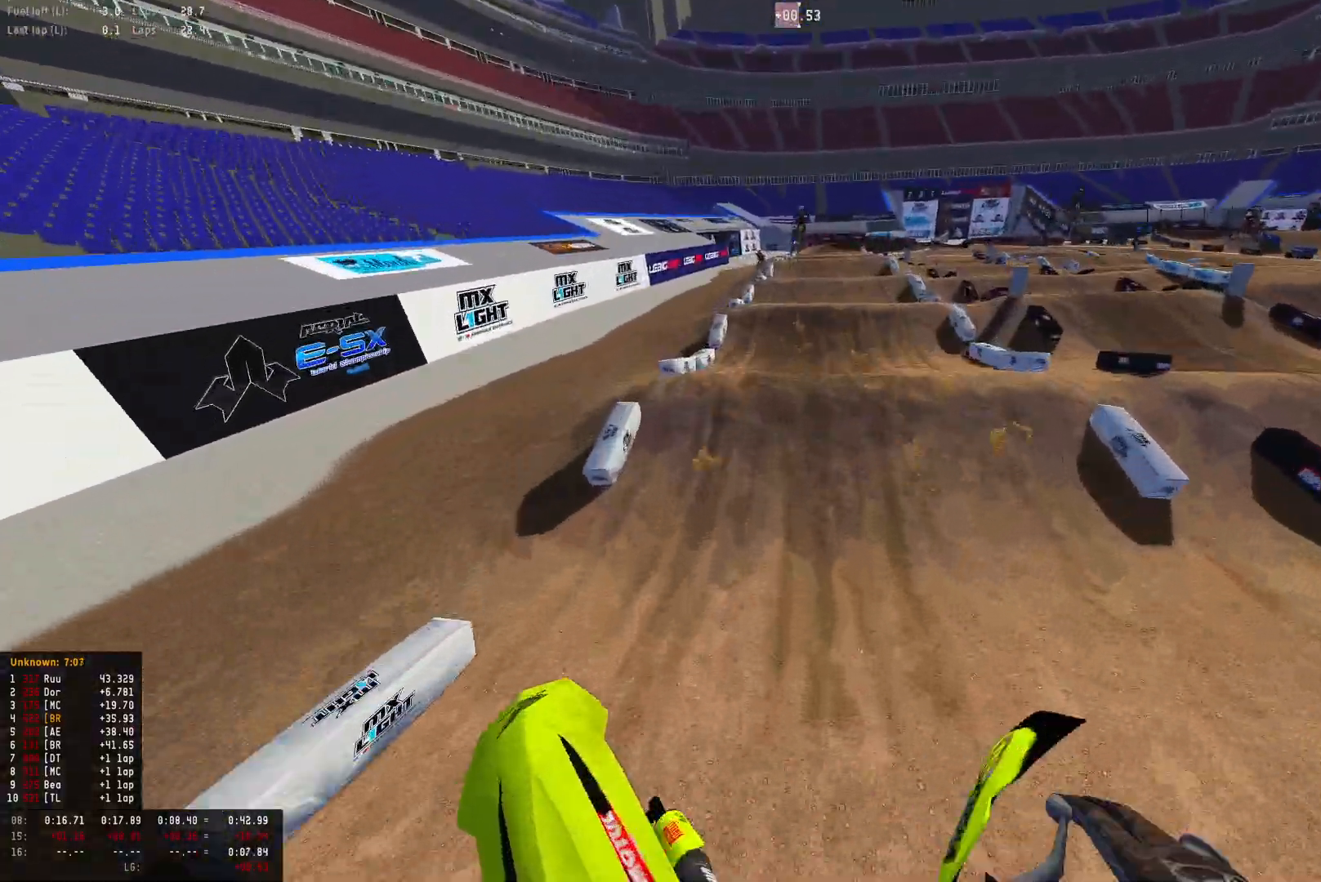
{"buttons": ["R1", "R2"], "left_stick": "up-left", "right_stick": "down", "events": [[33, "left_stick", "center"], [67, "R2", "down"], [200, "R2", "up"], [200, "left_stick", "left"], [233, "right_stick", "up"], [333, "R1", "down"], [400, "right_stick", "center"], [433, "left_stick", "up-left"], [500, "R2", "down"], [500, "right_stick", "down"]]}
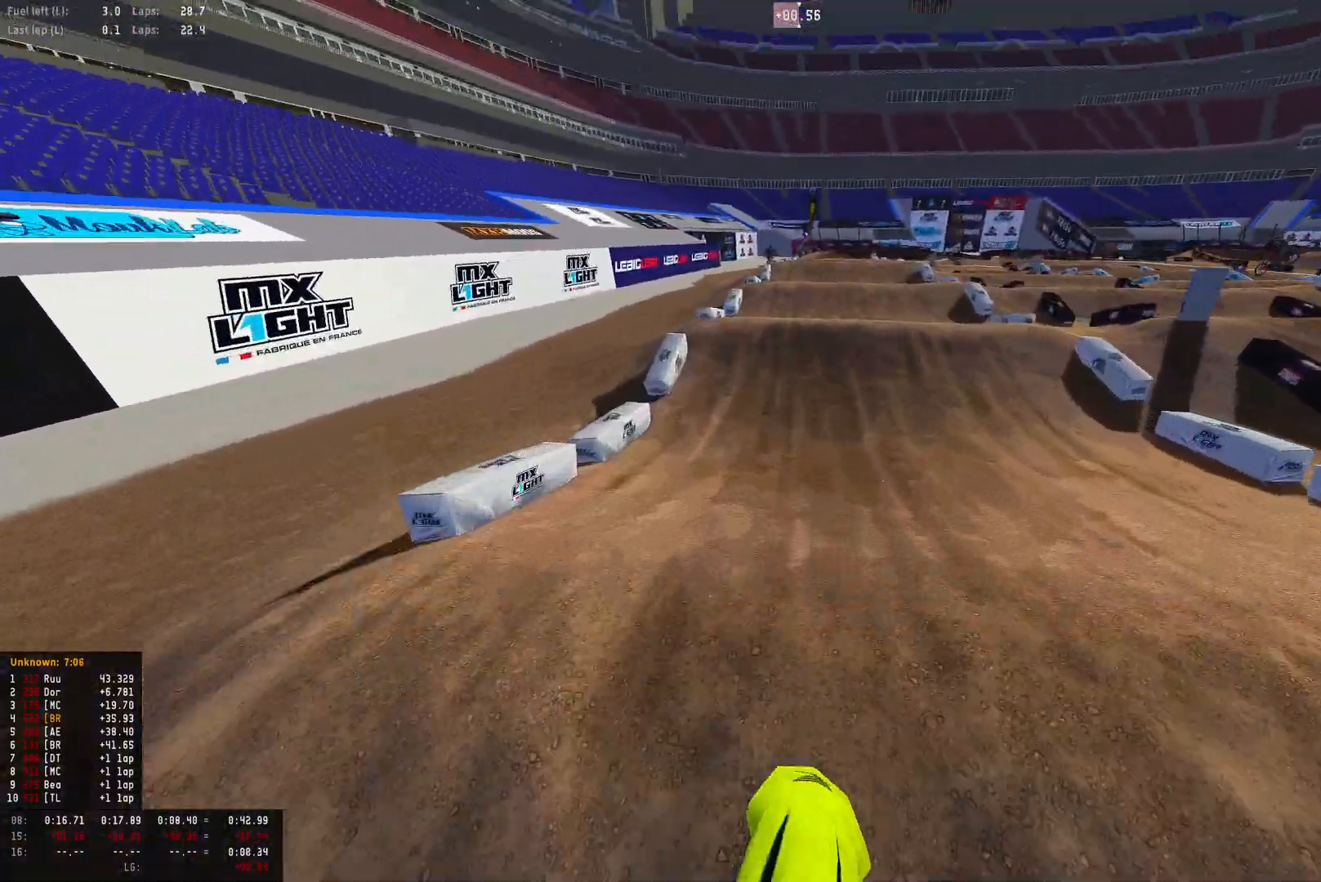
{"buttons": ["R2"], "left_stick": "center", "right_stick": "center", "events": [[33, "left_stick", "center"], [267, "R1", "up"], [333, "right_stick", "center"]]}
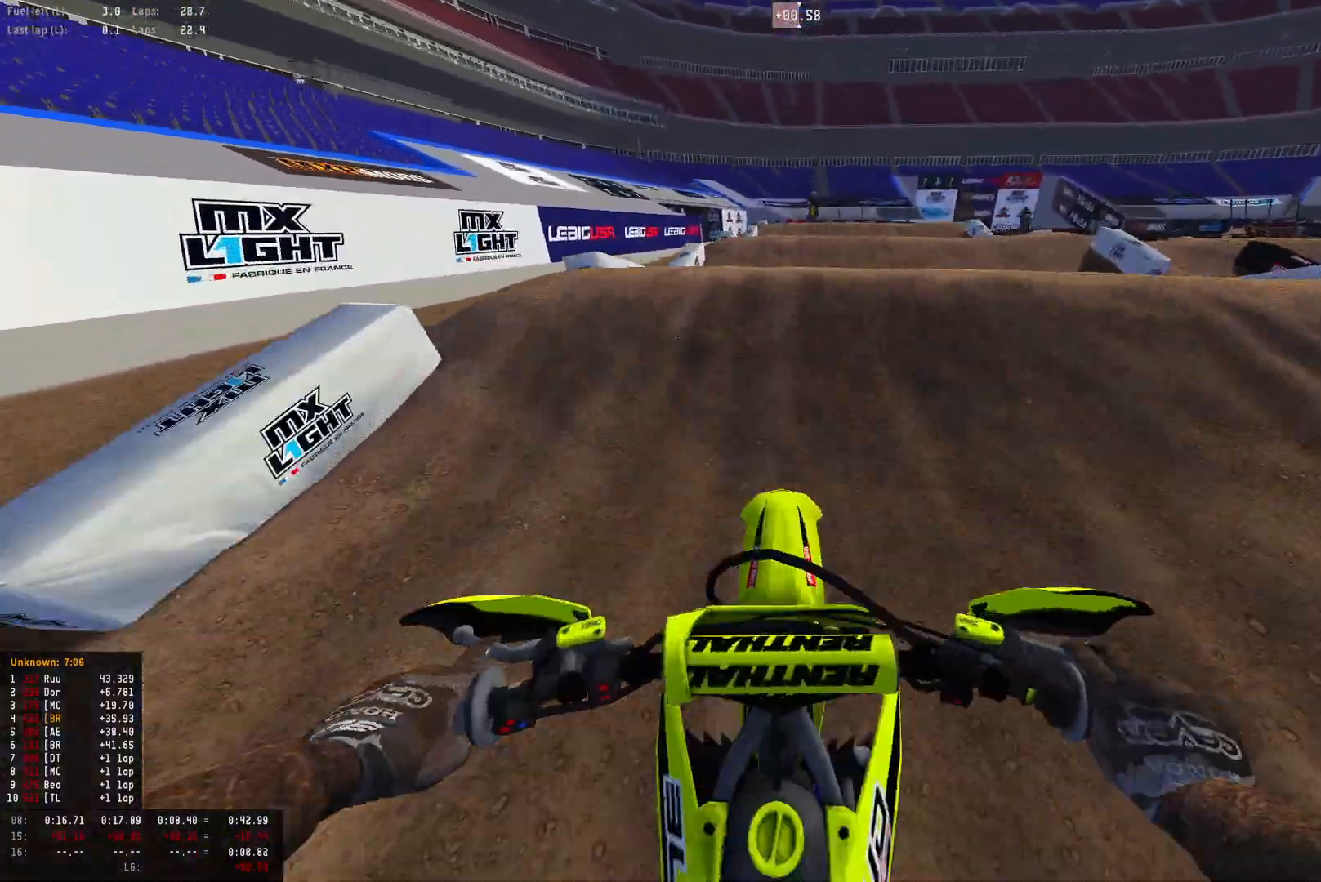
{"buttons": ["R1"], "left_stick": "center", "right_stick": "down", "events": [[100, "R1", "down"], [100, "right_stick", "up"], [167, "right_stick", "center"], [200, "R2", "up"], [233, "right_stick", "down"]]}
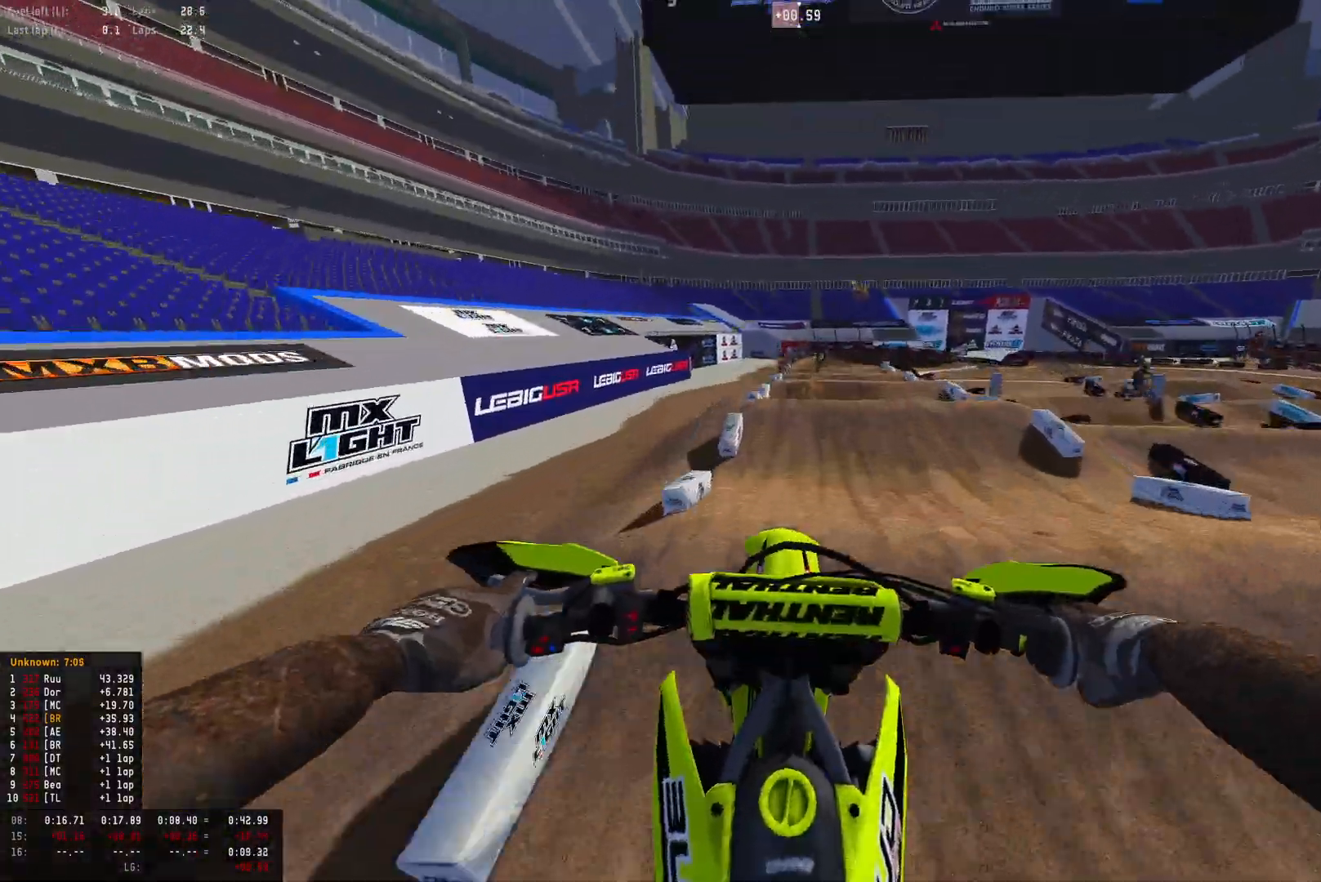
{"buttons": ["R1"], "left_stick": "center", "right_stick": "down", "events": []}
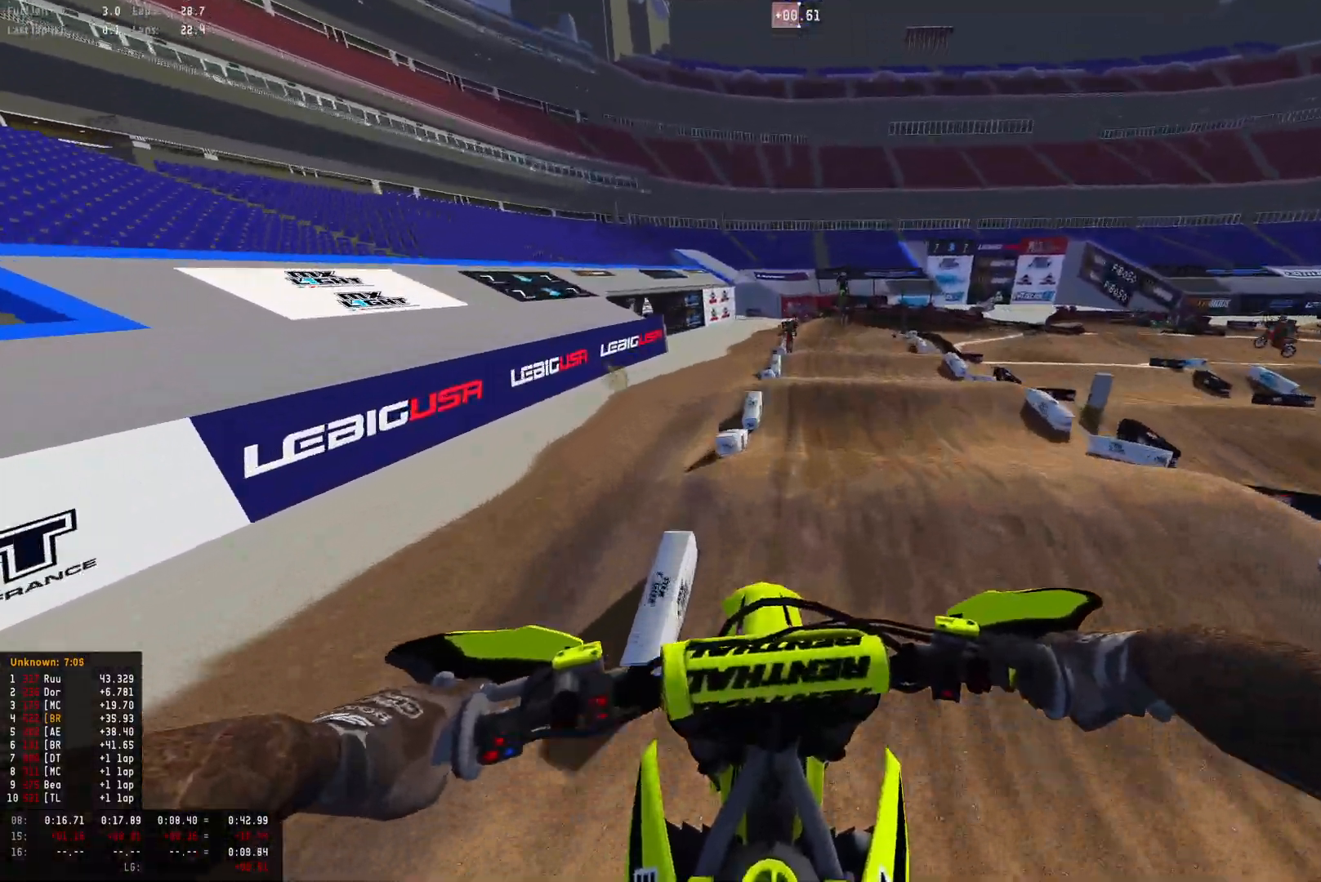
{"buttons": ["R2"], "left_stick": "center", "right_stick": "center", "events": [[167, "R2", "down"], [267, "R1", "up"], [333, "right_stick", "center"], [367, "R2", "up"], [500, "R2", "down"]]}
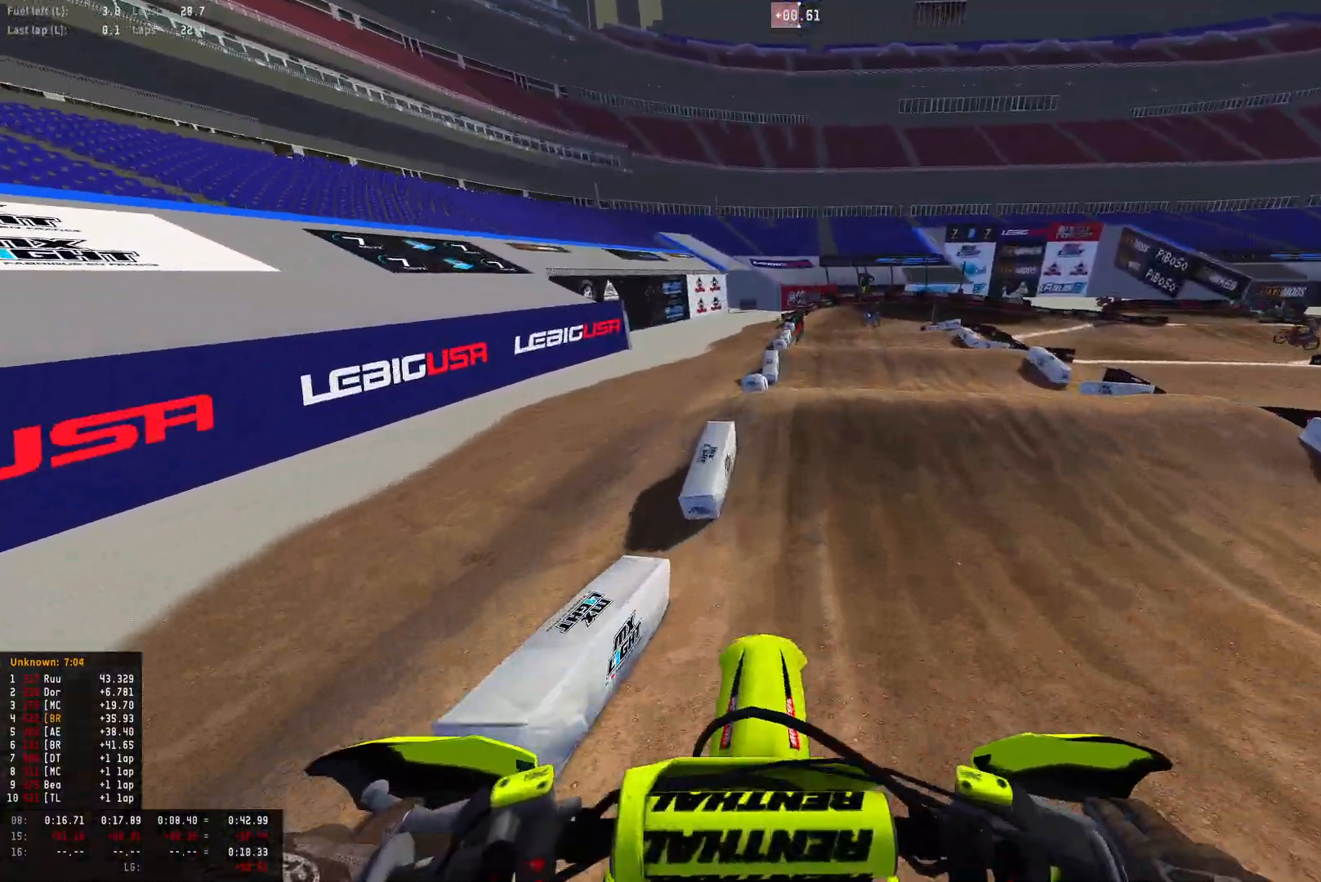
{"buttons": ["R1"], "left_stick": "center", "right_stick": "down", "events": [[167, "R1", "down"], [333, "right_stick", "up"], [433, "R2", "up"], [433, "right_stick", "center"], [500, "right_stick", "down"]]}
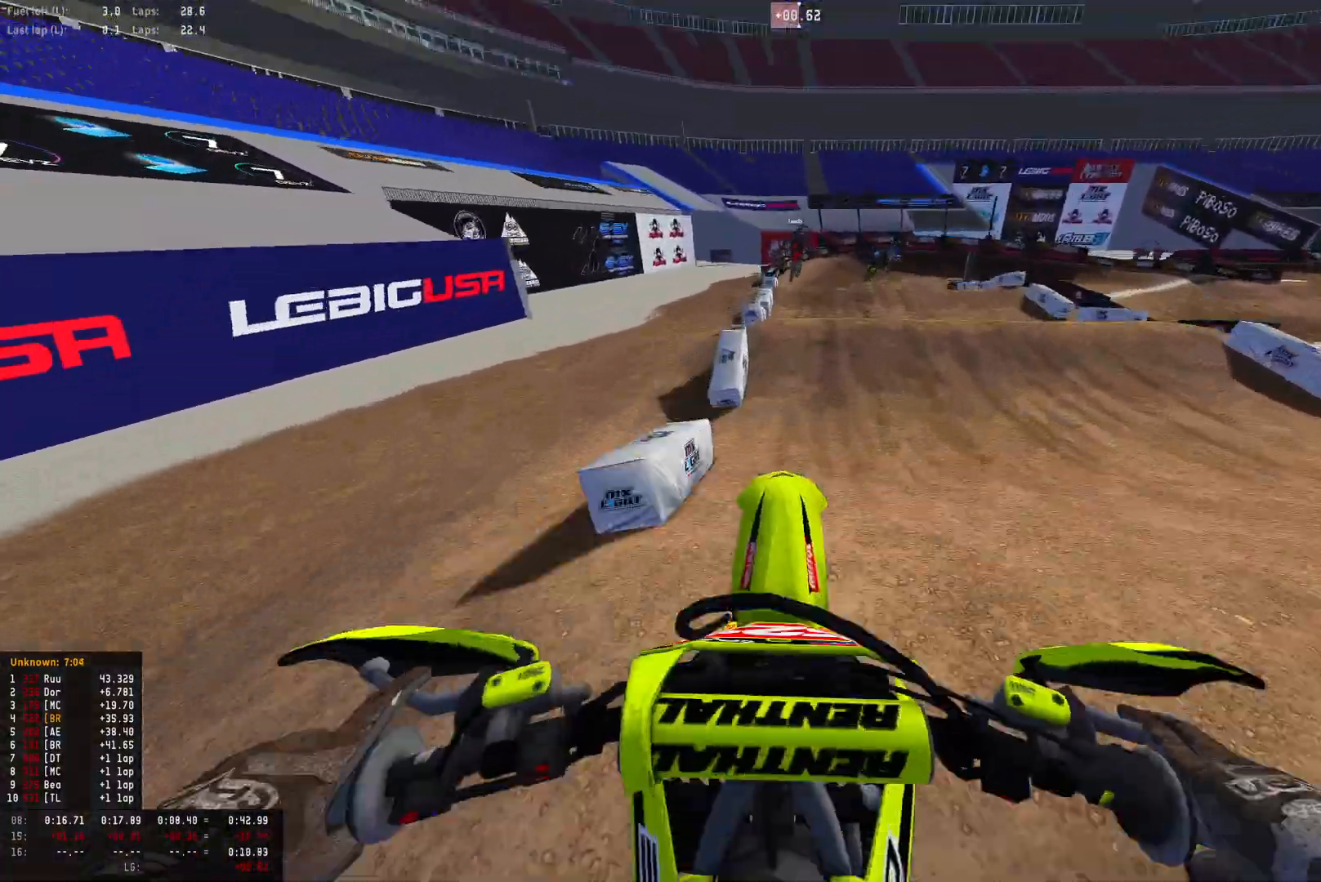
{"buttons": [], "left_stick": "right", "right_stick": "center", "events": [[167, "left_stick", "right"], [300, "R1", "up"], [300, "R2", "down"], [433, "R2", "up"], [433, "right_stick", "center"]]}
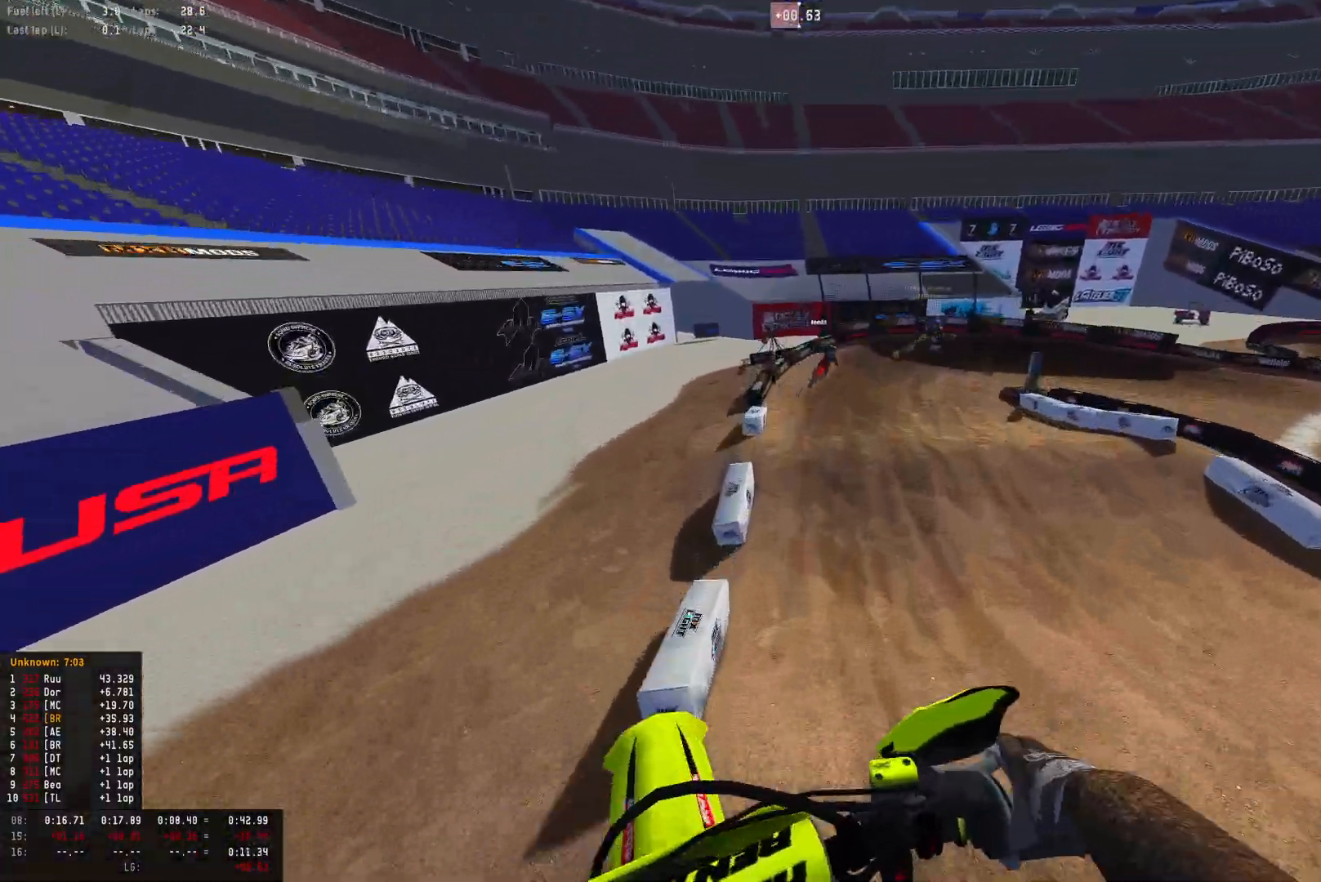
{"buttons": [], "left_stick": "right", "right_stick": "center", "events": [[100, "R2", "down"], [167, "R2", "up"]]}
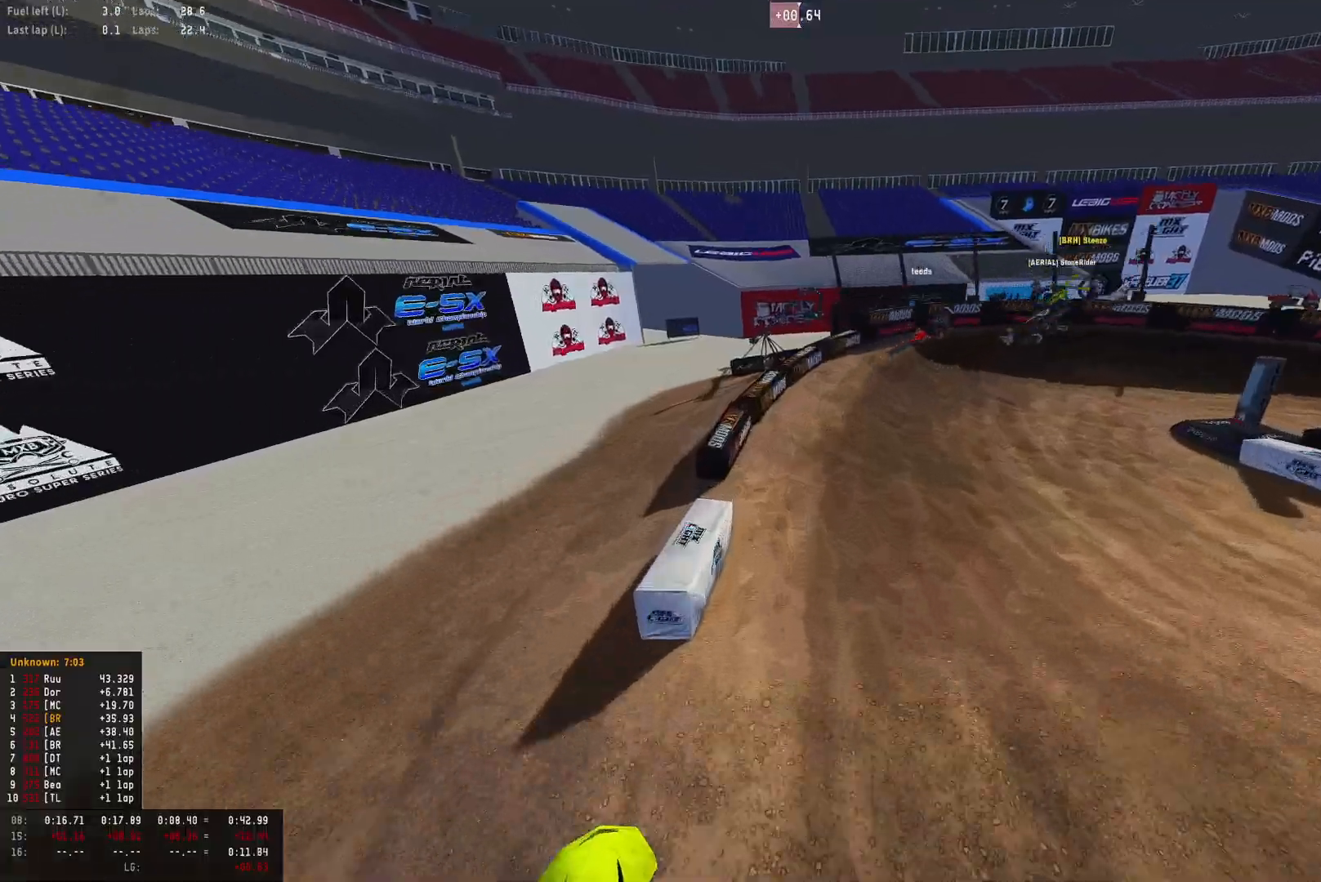
{"buttons": ["L2", "R1"], "left_stick": "right", "right_stick": "down-left", "events": [[67, "R1", "down"], [200, "right_stick", "down"], [300, "right_stick", "down-left"], [367, "L2", "down"]]}
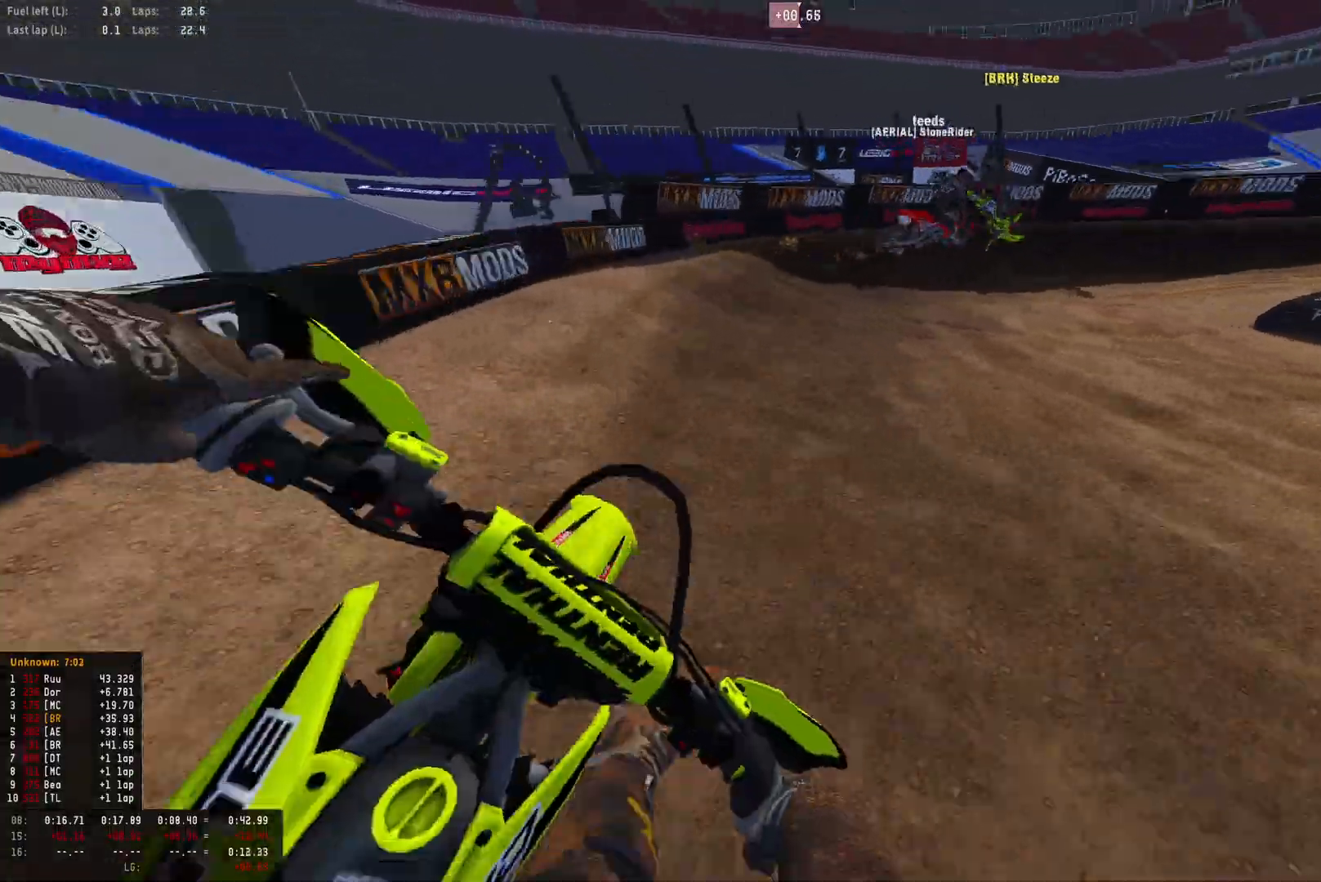
{"buttons": ["L2", "R1"], "left_stick": "right", "right_stick": "down-left", "events": []}